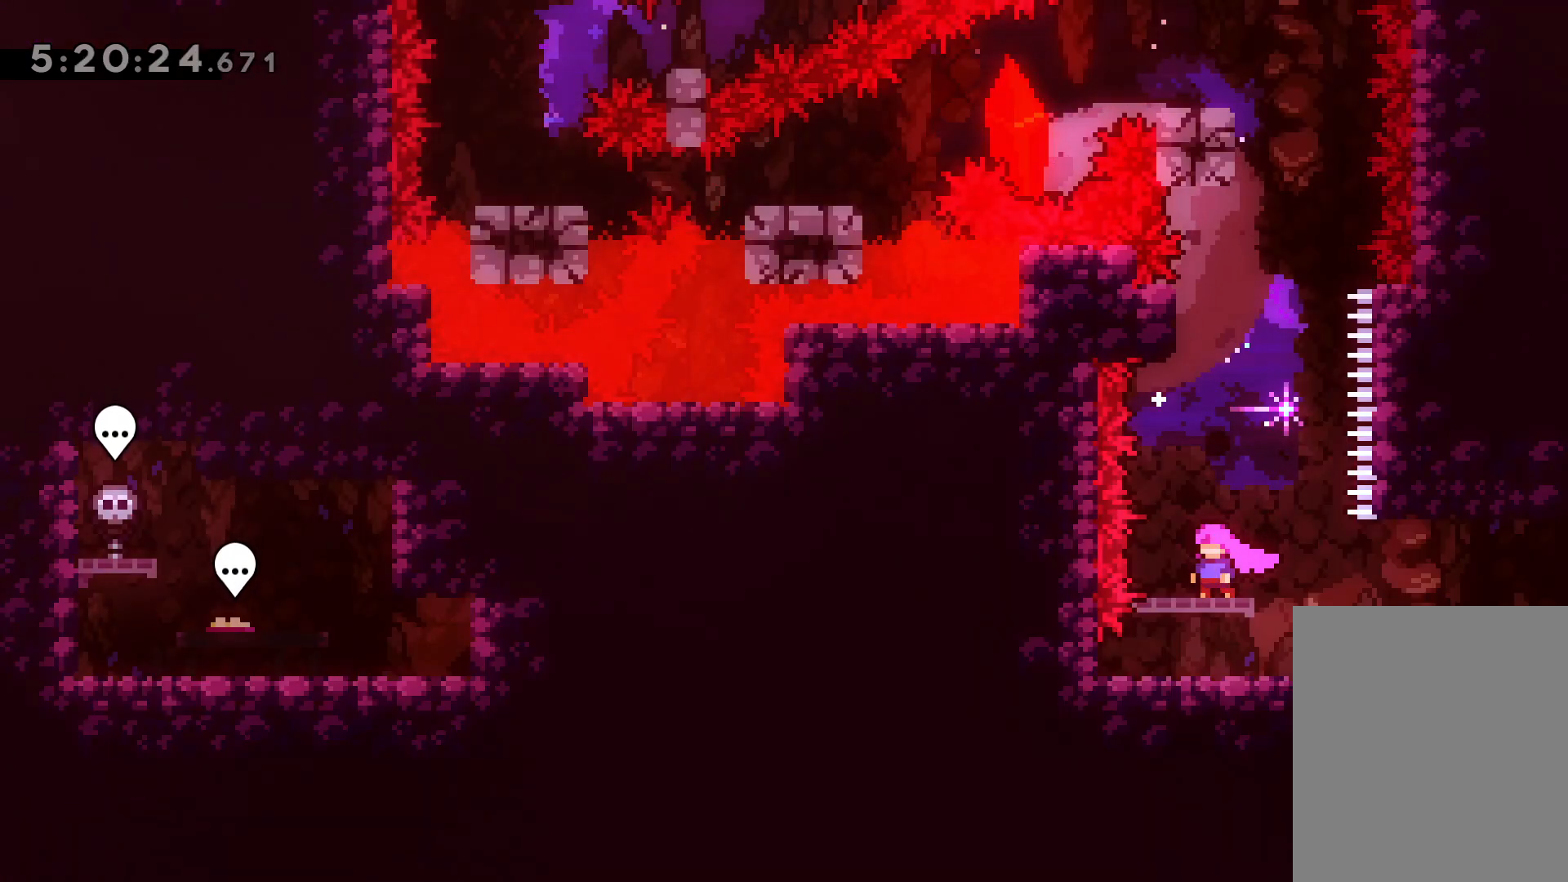
Gameplay with keyboard; each line is a JSON object with the keys held at the frame after it. "events" lists presses ("down") and releases ("up") of "dash", "demo", "down", "grab", "jump", "jump2", "left", "right" and "up" between this image and that frame as [ms after this image, input, new state], when the widget could be followed in between. No other keys are recorded. Mouse input is not recorded. Key names are as the overlay labels them; some are game actions (e.g. jump) rather than physical keys.
{"keys": ["jump"], "events": [[50, "up", "down"], [83, "dash", "down"], [267, "dash", "up"], [350, "up", "up"], [383, "jump", "down"]]}
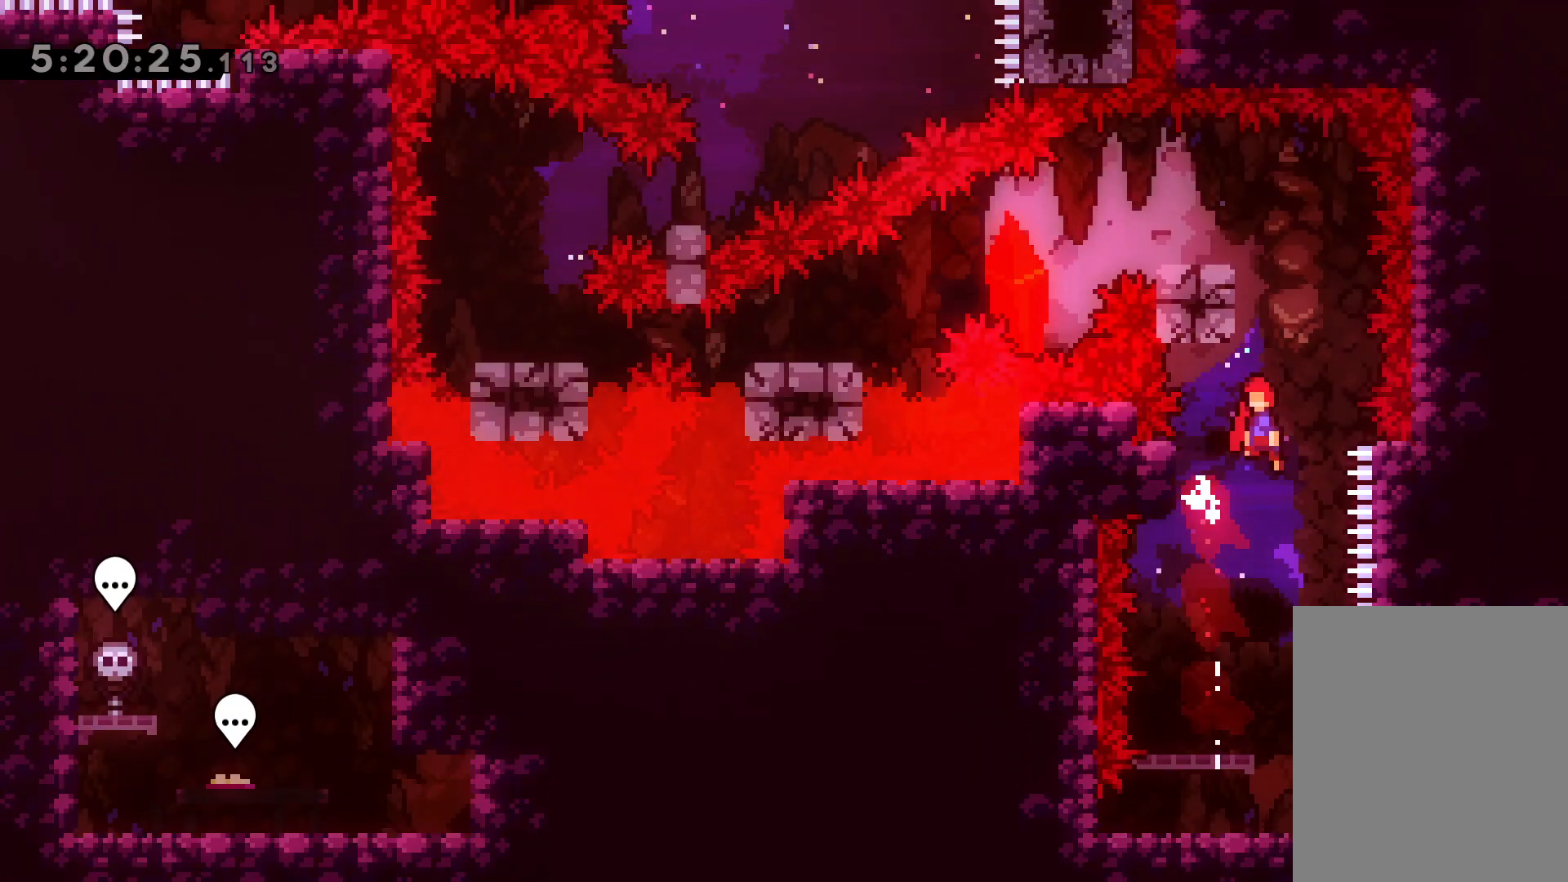
{"keys": ["down", "jump", "left"], "events": [[233, "jump", "up"], [250, "left", "down"], [267, "dash", "down"], [433, "dash", "up"], [483, "jump", "down"], [500, "down", "down"]]}
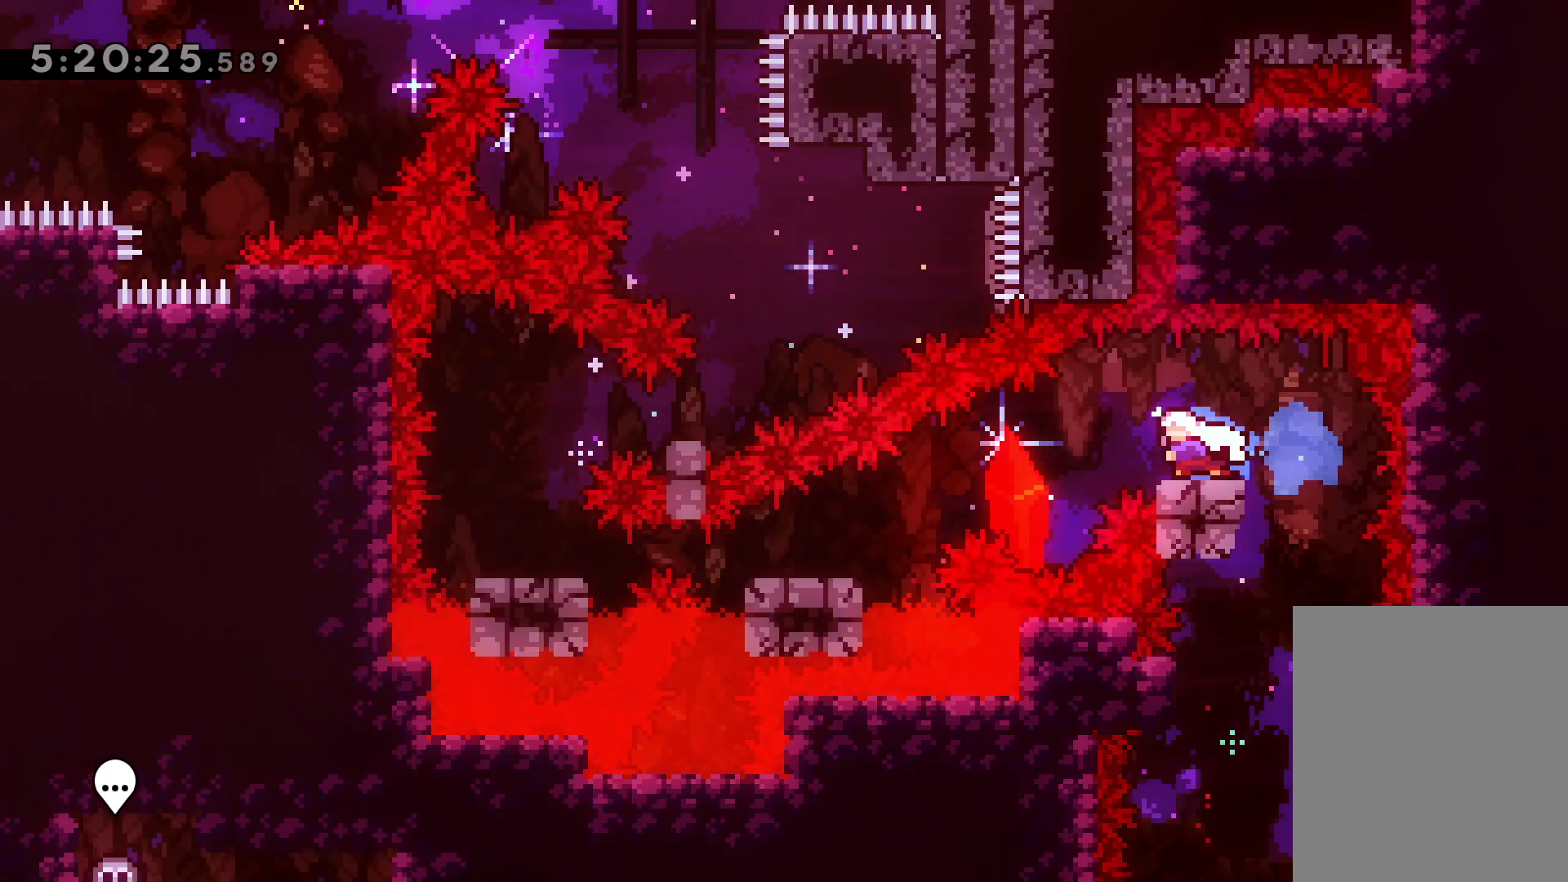
{"keys": ["down", "left"], "events": [[83, "dash", "down"], [100, "jump", "up"], [233, "dash", "up"], [350, "dash", "down"], [483, "dash", "up"]]}
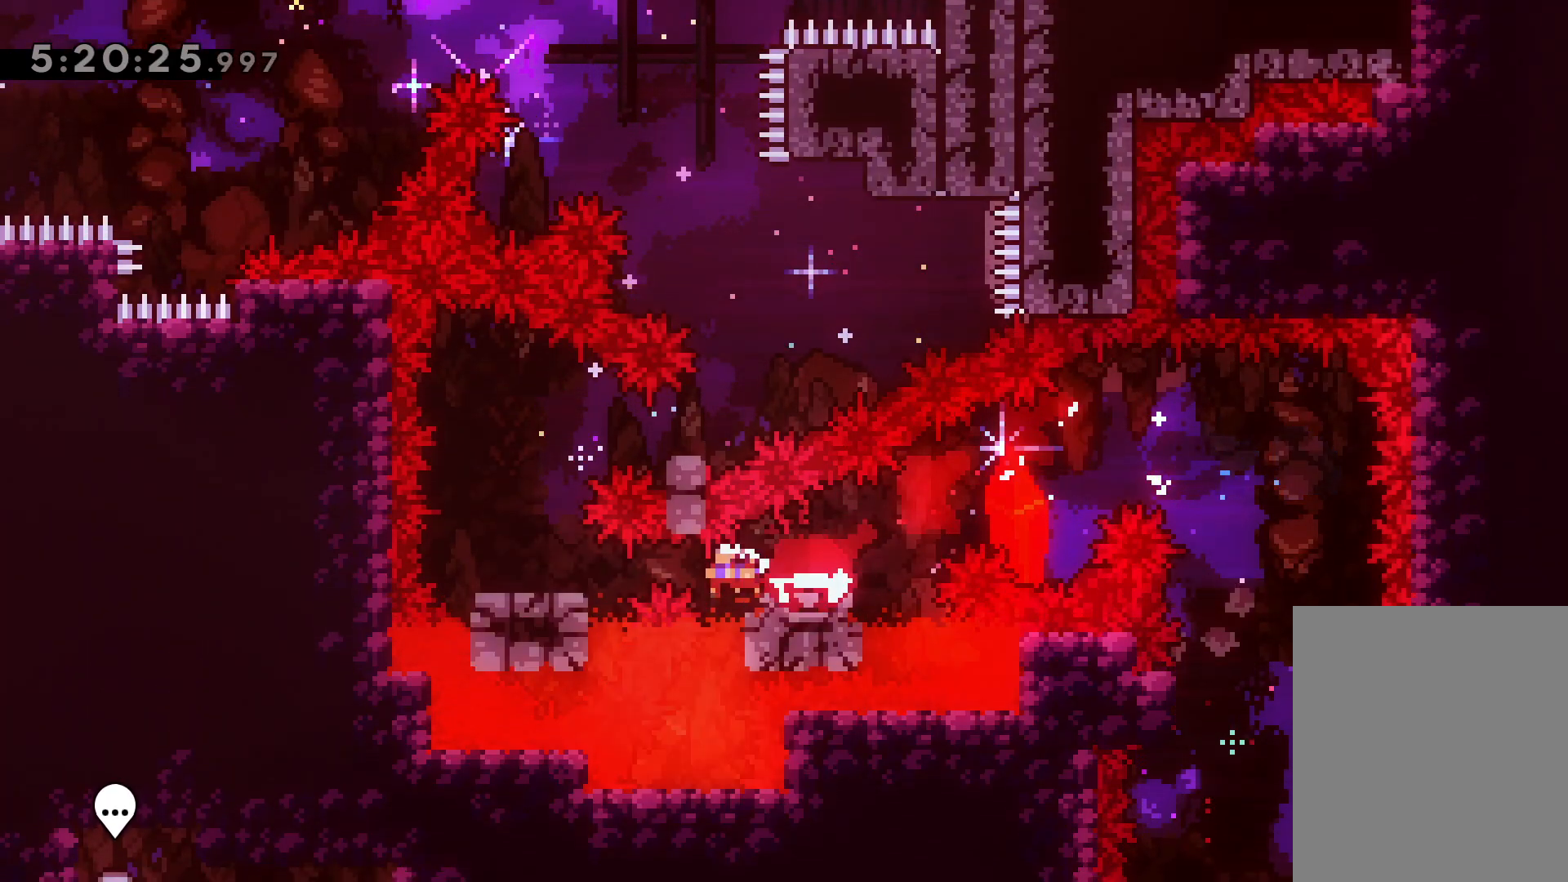
{"keys": ["jump", "right"], "events": [[33, "down", "up"], [50, "left", "up"], [200, "jump", "down"], [383, "right", "down"]]}
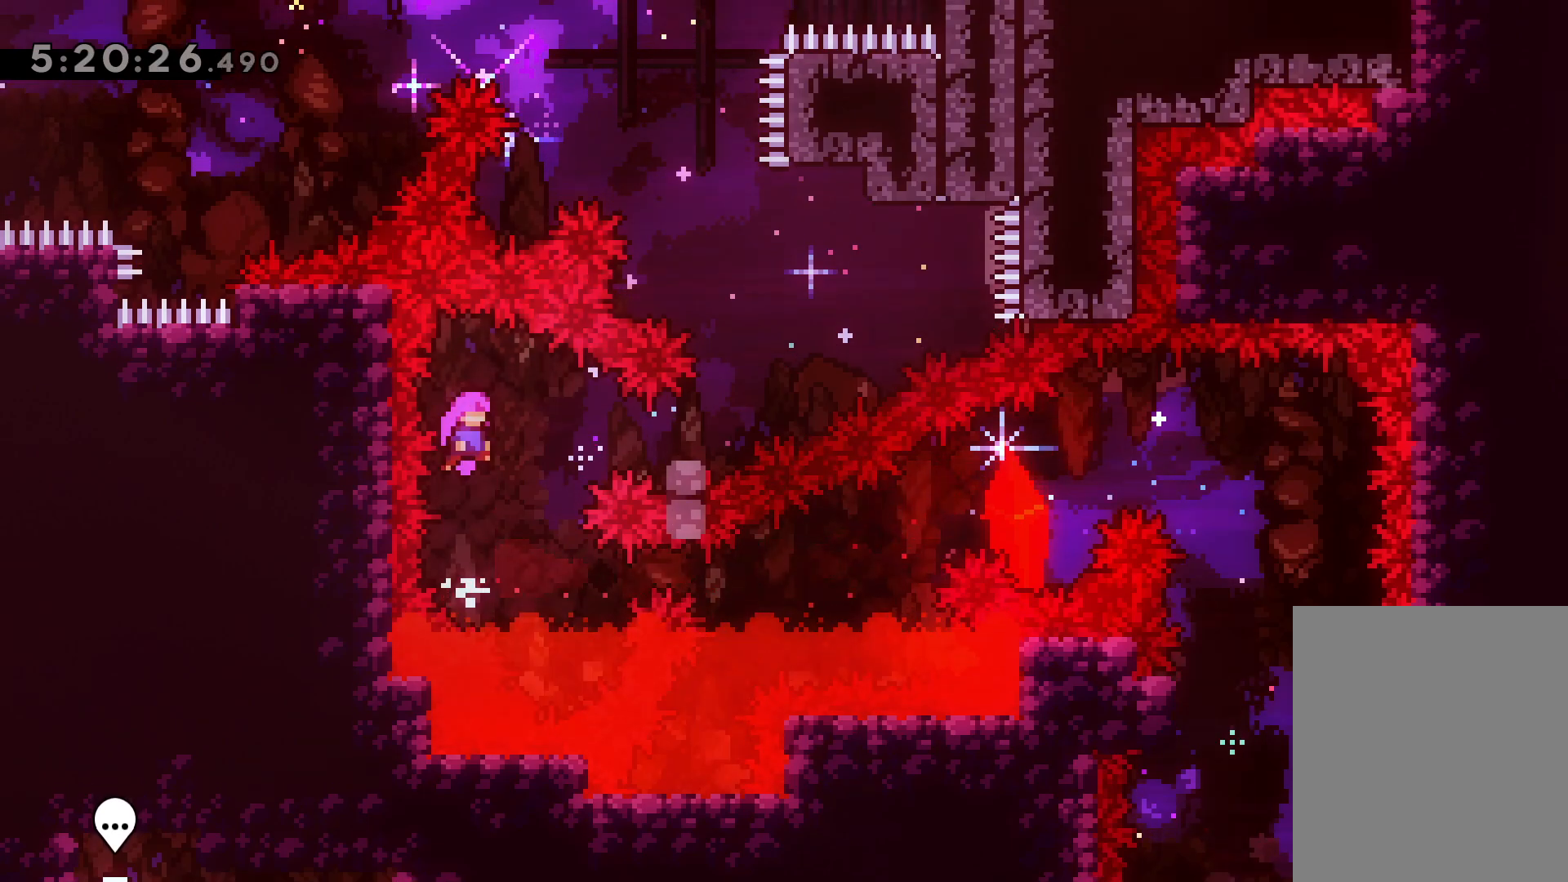
{"keys": ["dash", "up"], "events": [[67, "dash", "down"], [67, "jump", "up"], [217, "dash", "up"], [267, "jump", "down"], [317, "right", "up"], [417, "jump", "up"], [450, "up", "down"], [467, "dash", "down"]]}
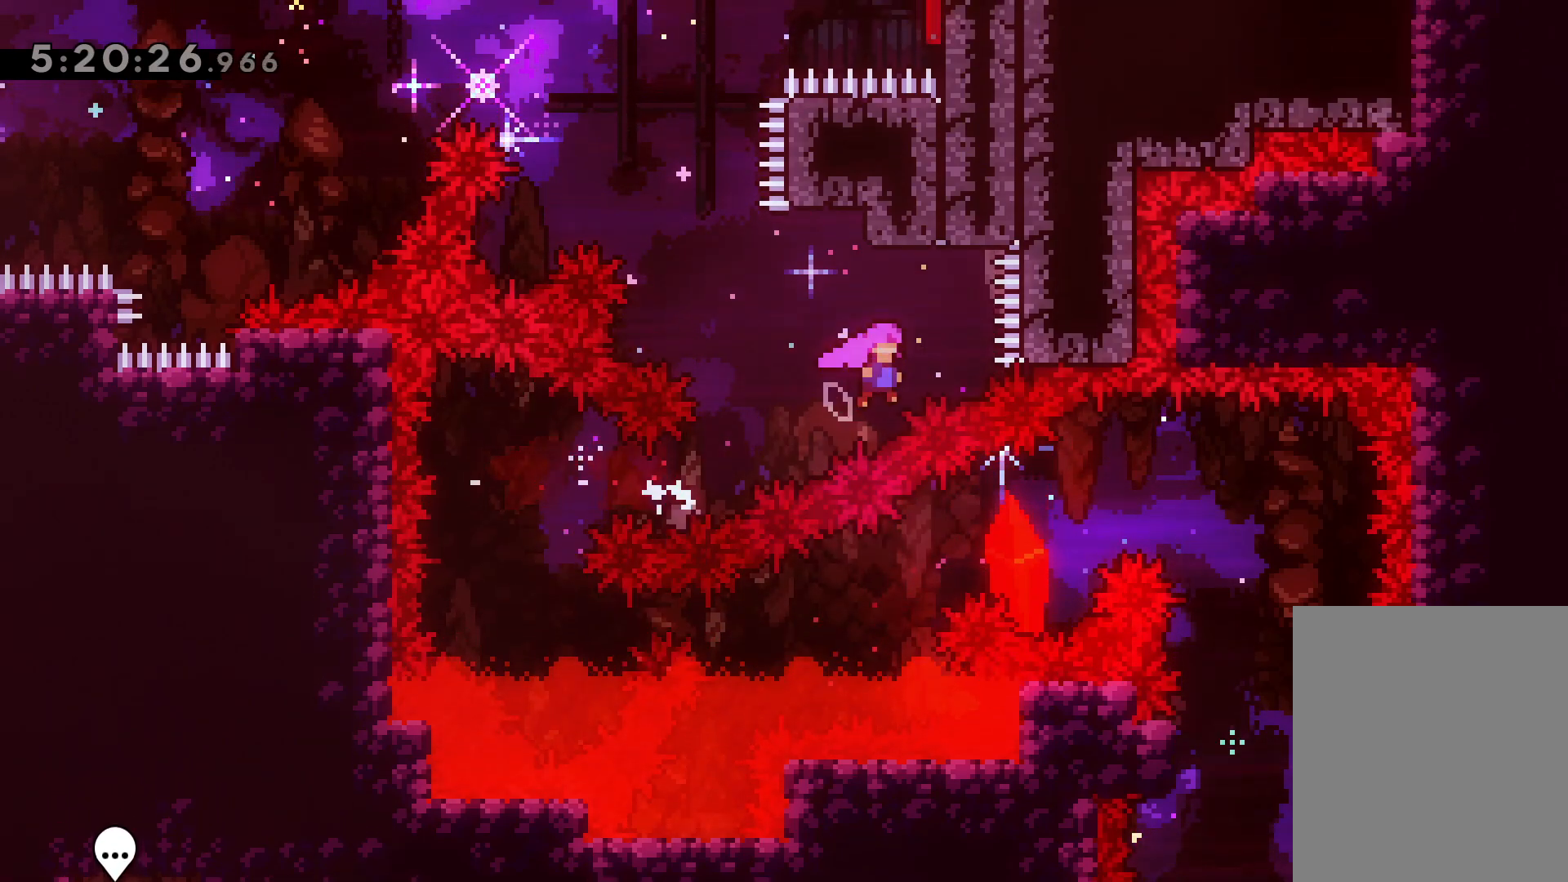
{"keys": ["jump", "left"], "events": [[83, "dash", "up"], [133, "up", "up"], [150, "jump", "down"], [467, "left", "down"]]}
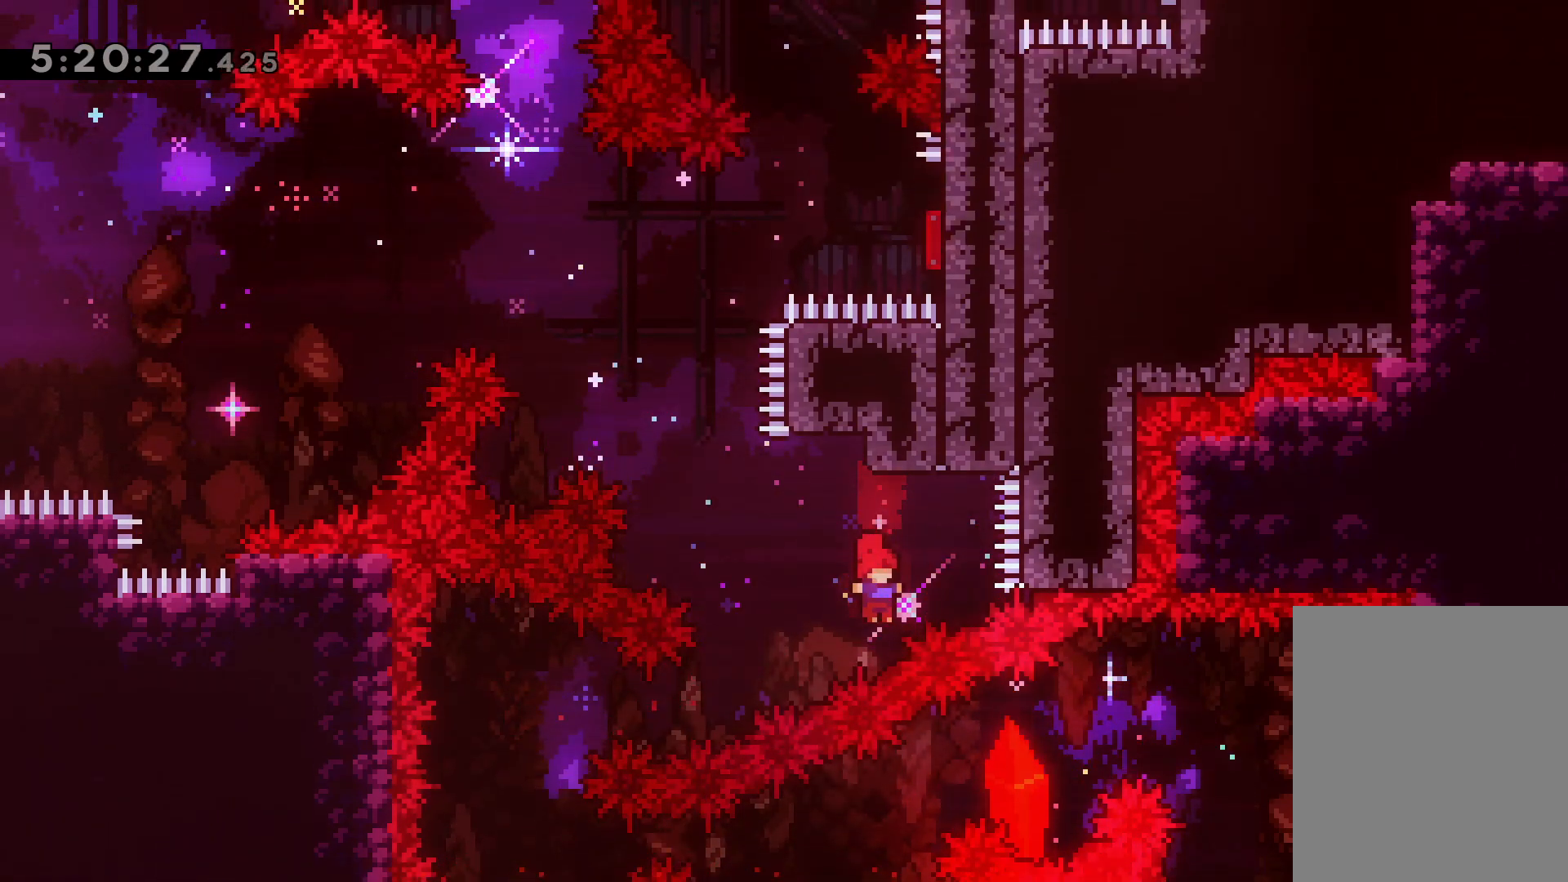
{"keys": ["jump", "up"], "events": [[17, "up", "down"], [33, "dash", "down"], [33, "jump", "up"], [33, "left", "up"], [200, "dash", "up"], [300, "jump", "down"]]}
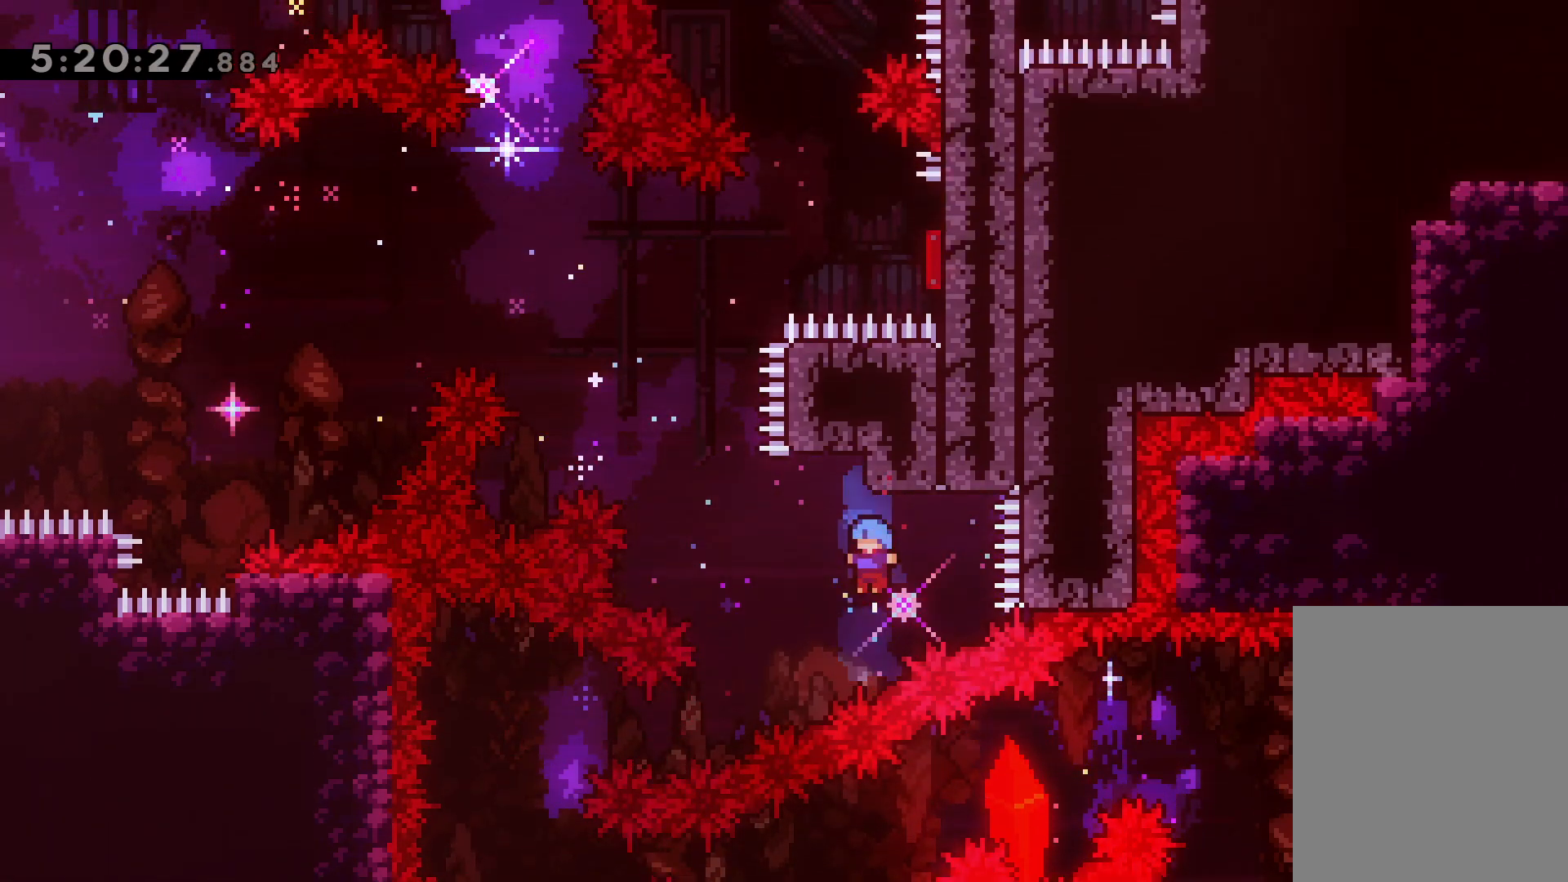
{"keys": [], "events": [[83, "up", "up"], [217, "jump", "up"]]}
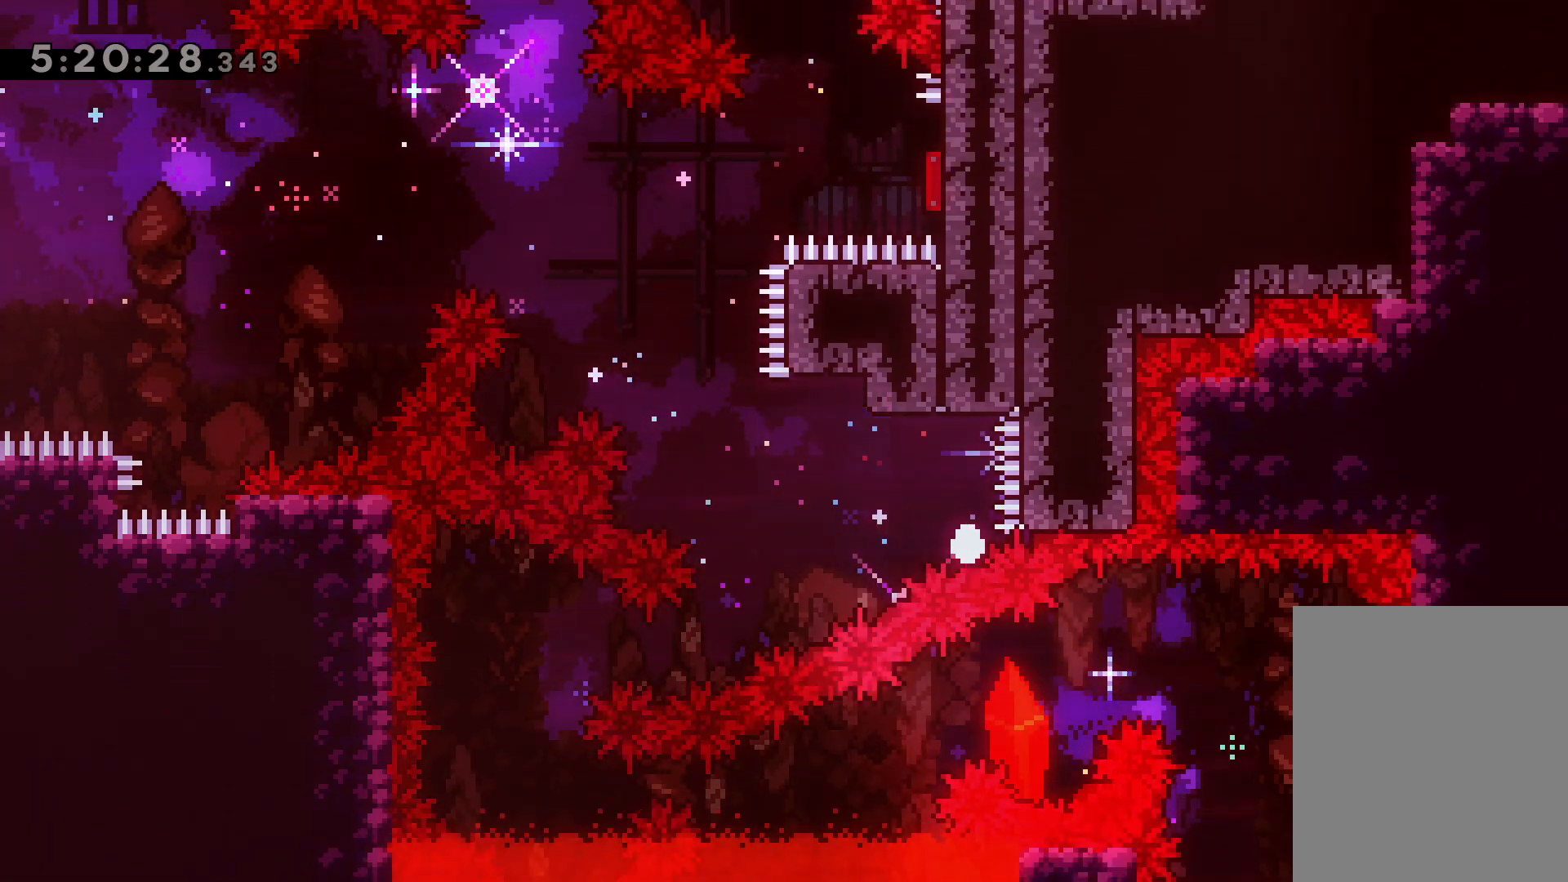
{"keys": [], "events": []}
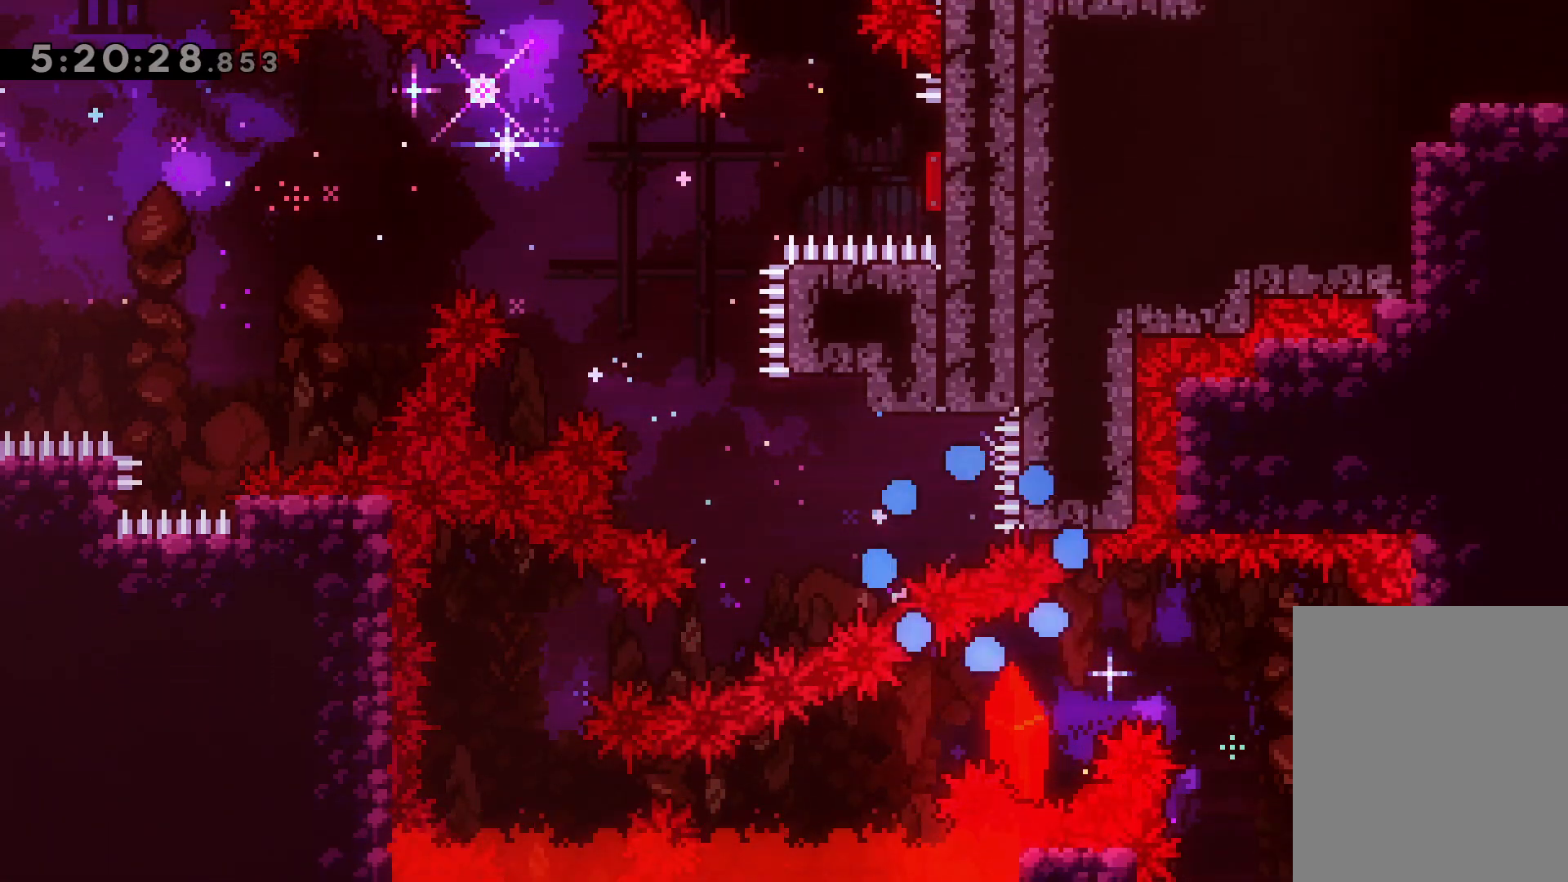
{"keys": [], "events": []}
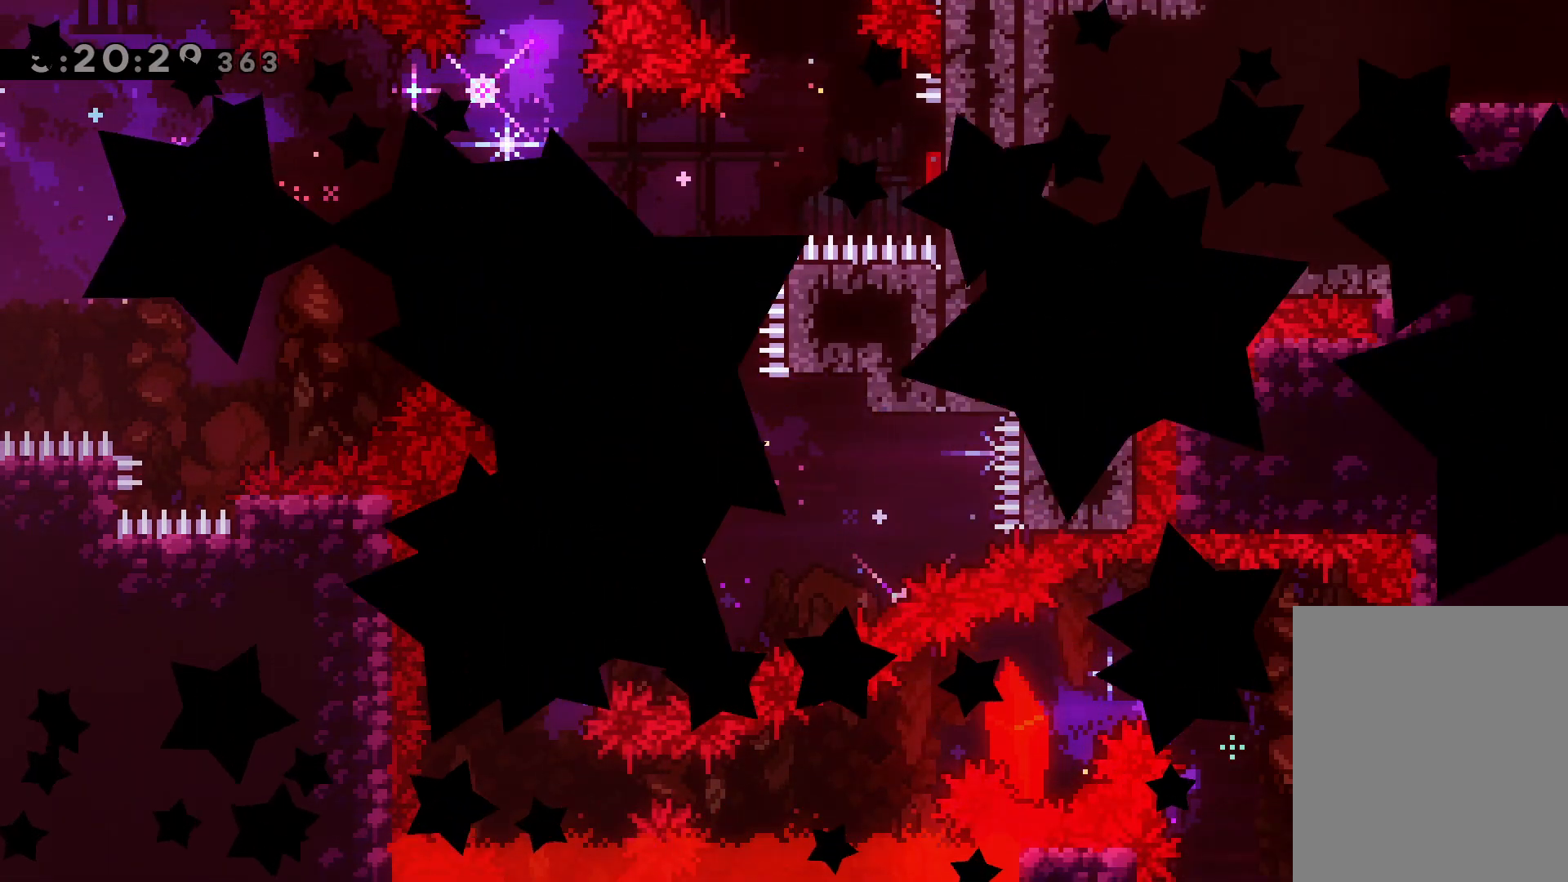
{"keys": [], "events": []}
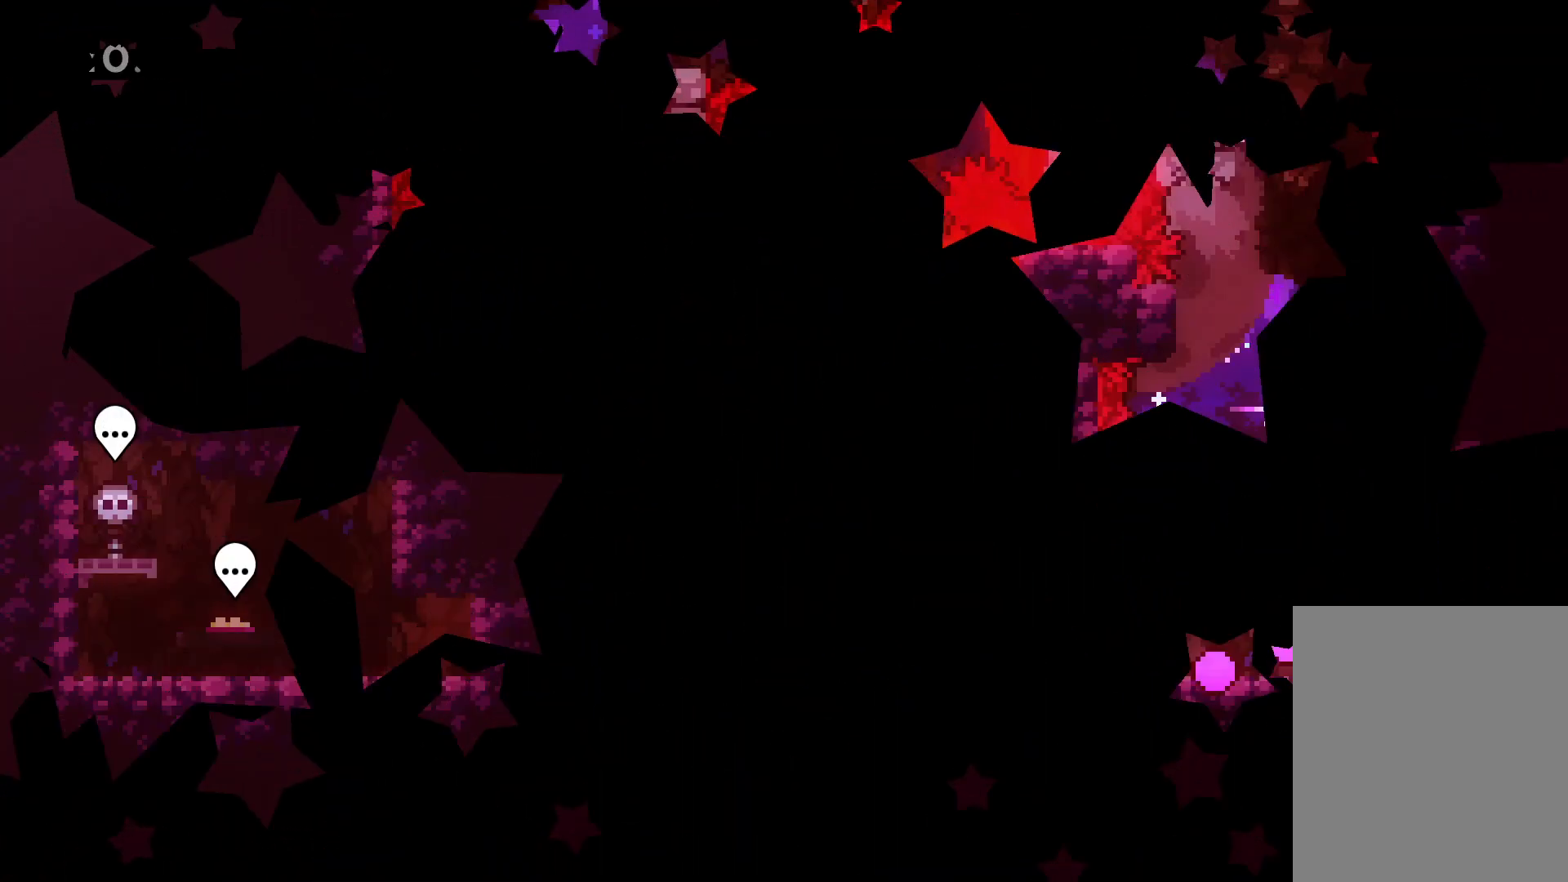
{"keys": ["dash", "up"], "events": [[450, "up", "down"], [467, "dash", "down"]]}
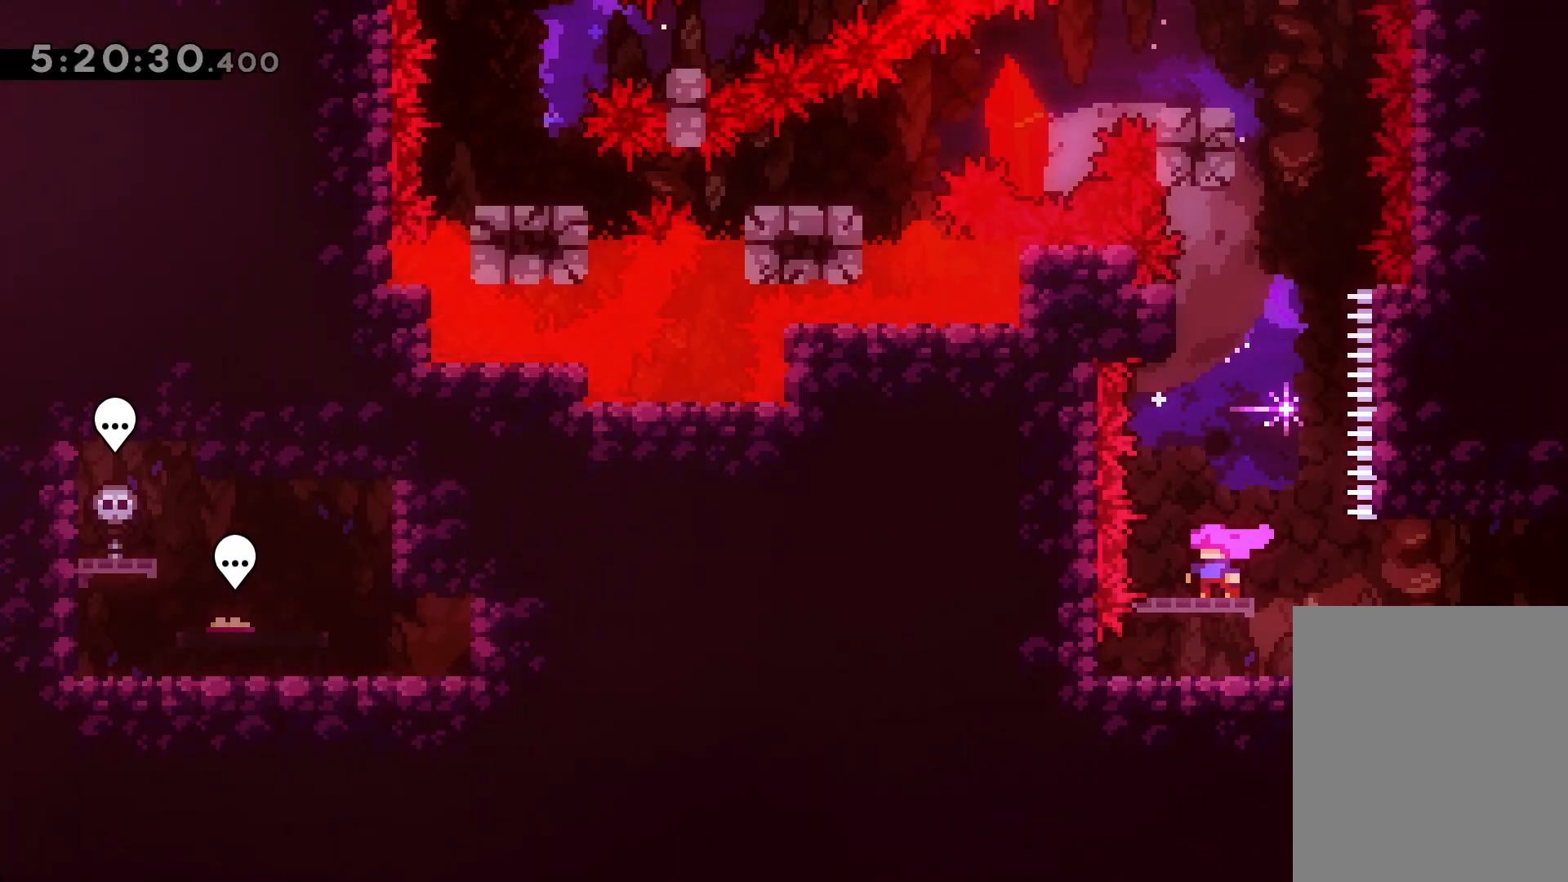
{"keys": ["jump"], "events": [[117, "dash", "up"], [217, "up", "up"], [250, "jump", "down"]]}
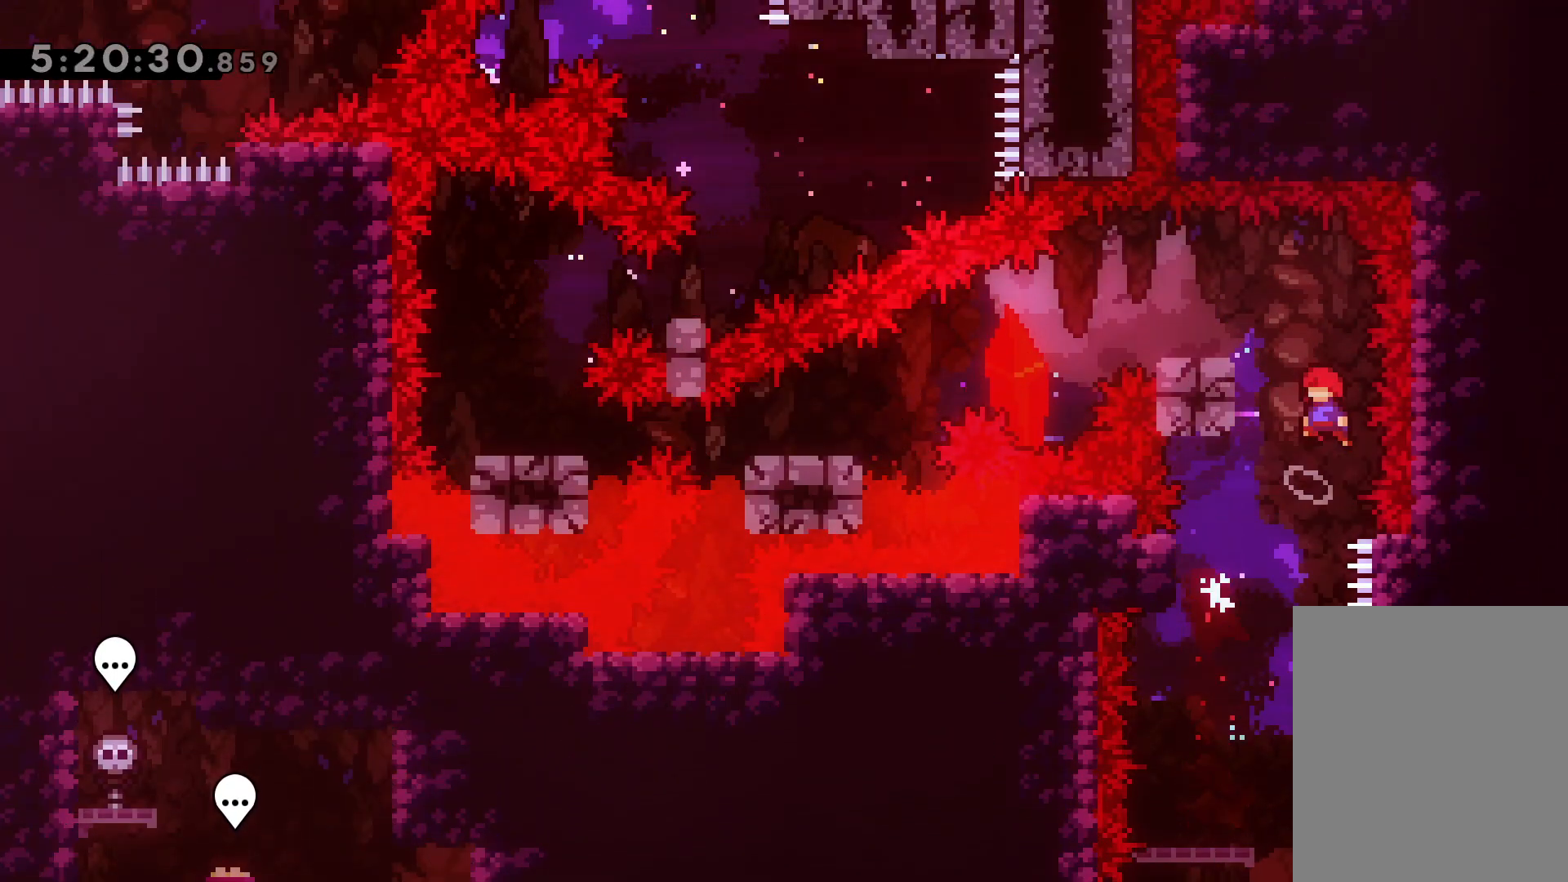
{"keys": ["dash", "down", "left"], "events": [[133, "jump", "up"], [167, "left", "down"], [183, "dash", "down"], [333, "dash", "up"], [383, "jump", "down"], [400, "down", "down"], [467, "dash", "down"], [483, "jump", "up"]]}
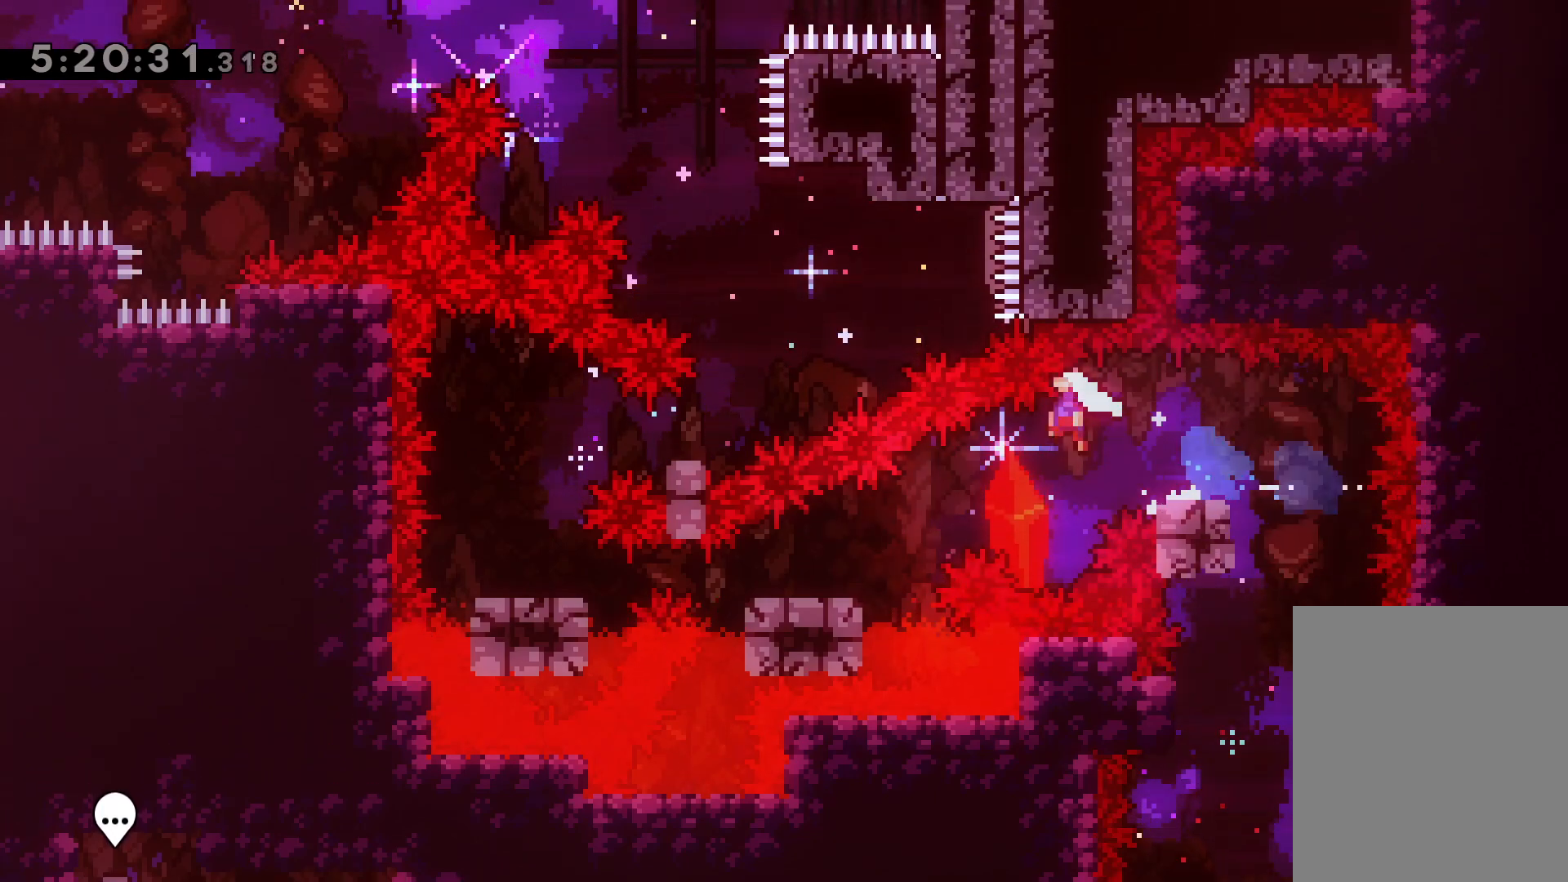
{"keys": [], "events": [[117, "dash", "up"], [233, "dash", "down"], [383, "dash", "up"], [450, "down", "up"], [450, "left", "up"]]}
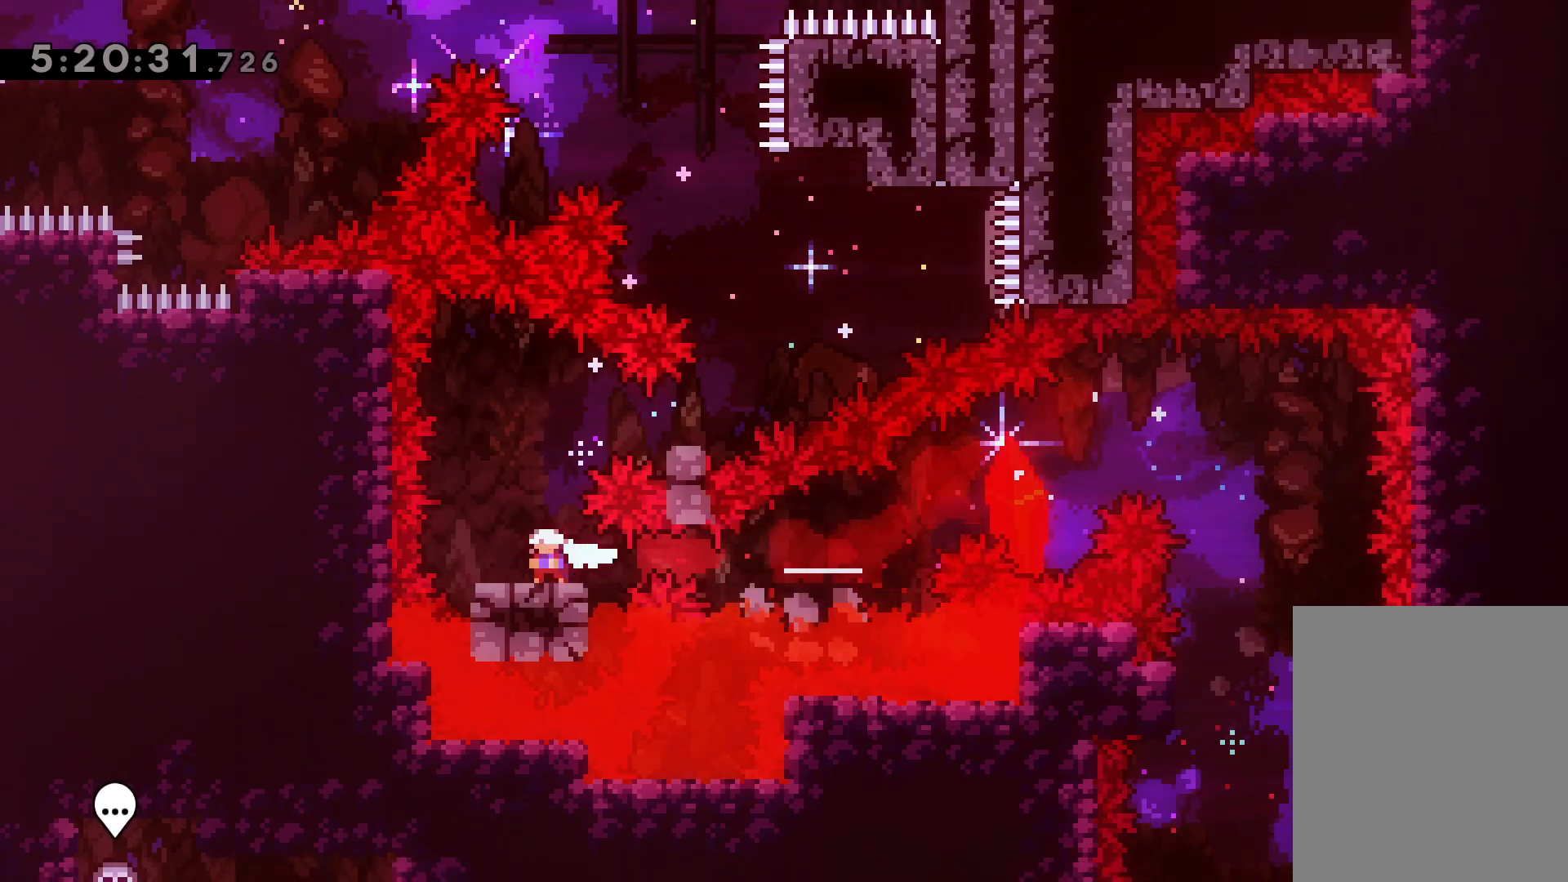
{"keys": ["dash", "right"], "events": [[83, "jump", "down"], [267, "right", "down"], [417, "dash", "down"], [433, "jump", "up"]]}
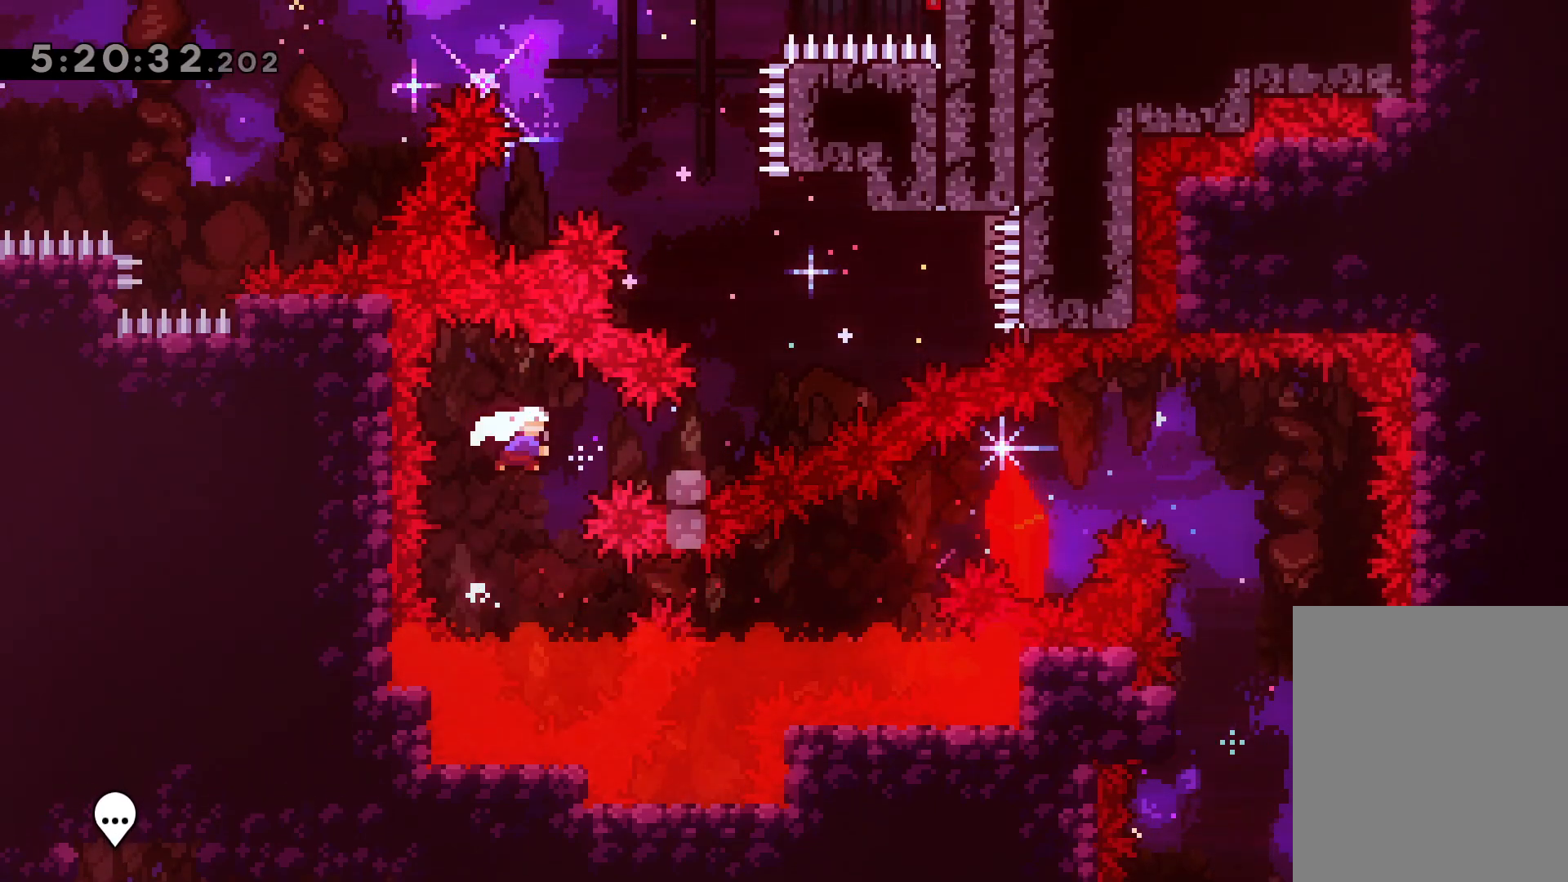
{"keys": ["jump", "up"], "events": [[67, "dash", "up"], [117, "jump", "down"], [167, "right", "up"], [267, "jump", "up"], [283, "up", "down"], [300, "dash", "down"], [450, "dash", "up"], [500, "jump", "down"]]}
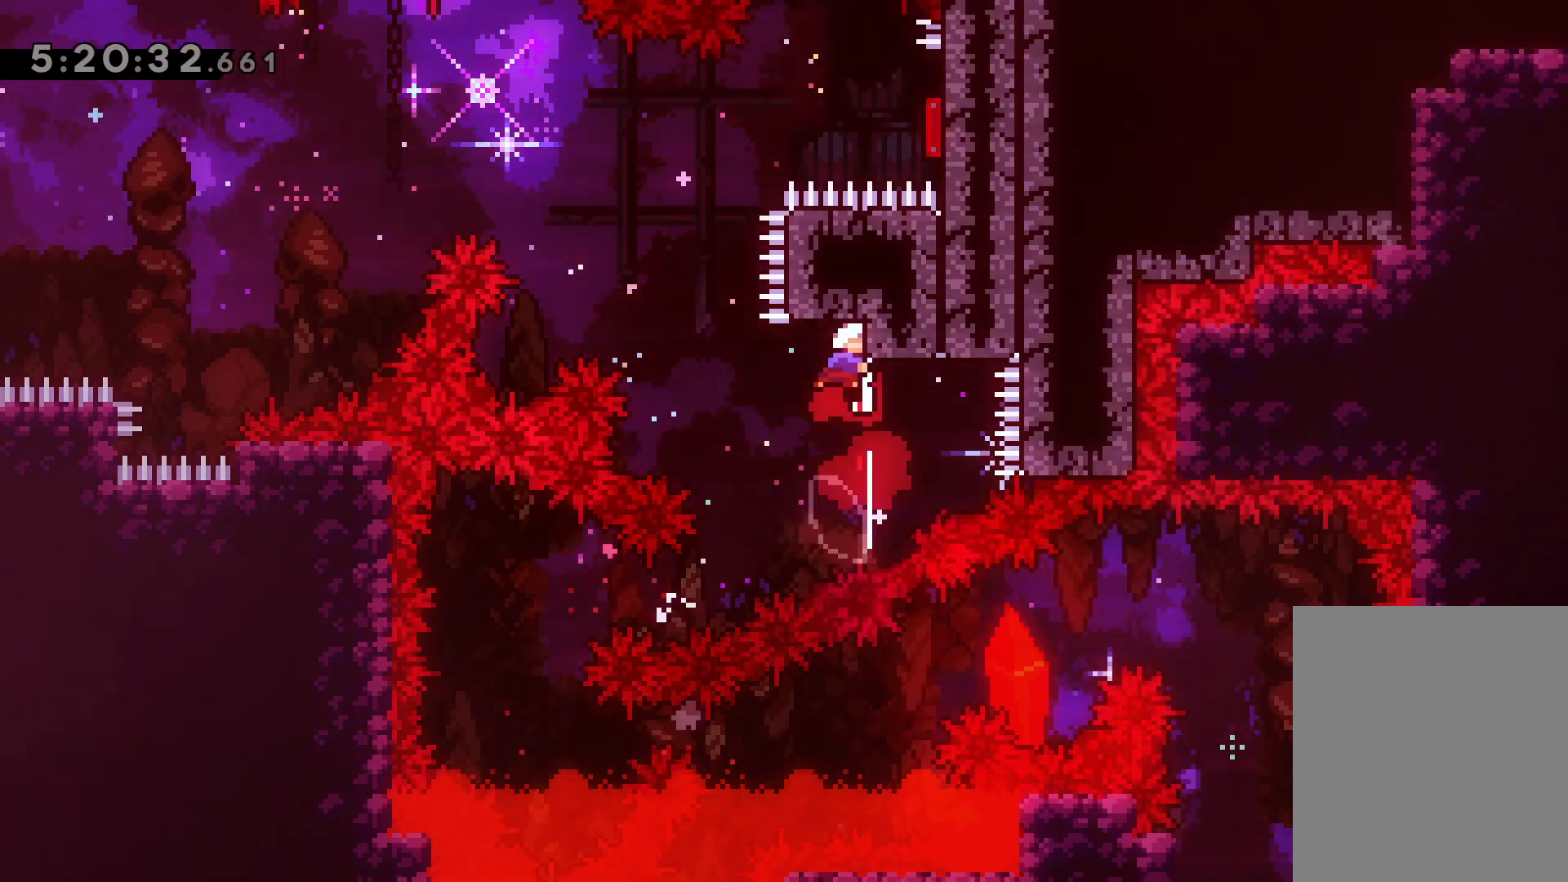
{"keys": ["dash", "right"], "events": [[17, "up", "up"], [317, "right", "down"], [417, "dash", "down"], [450, "jump", "up"]]}
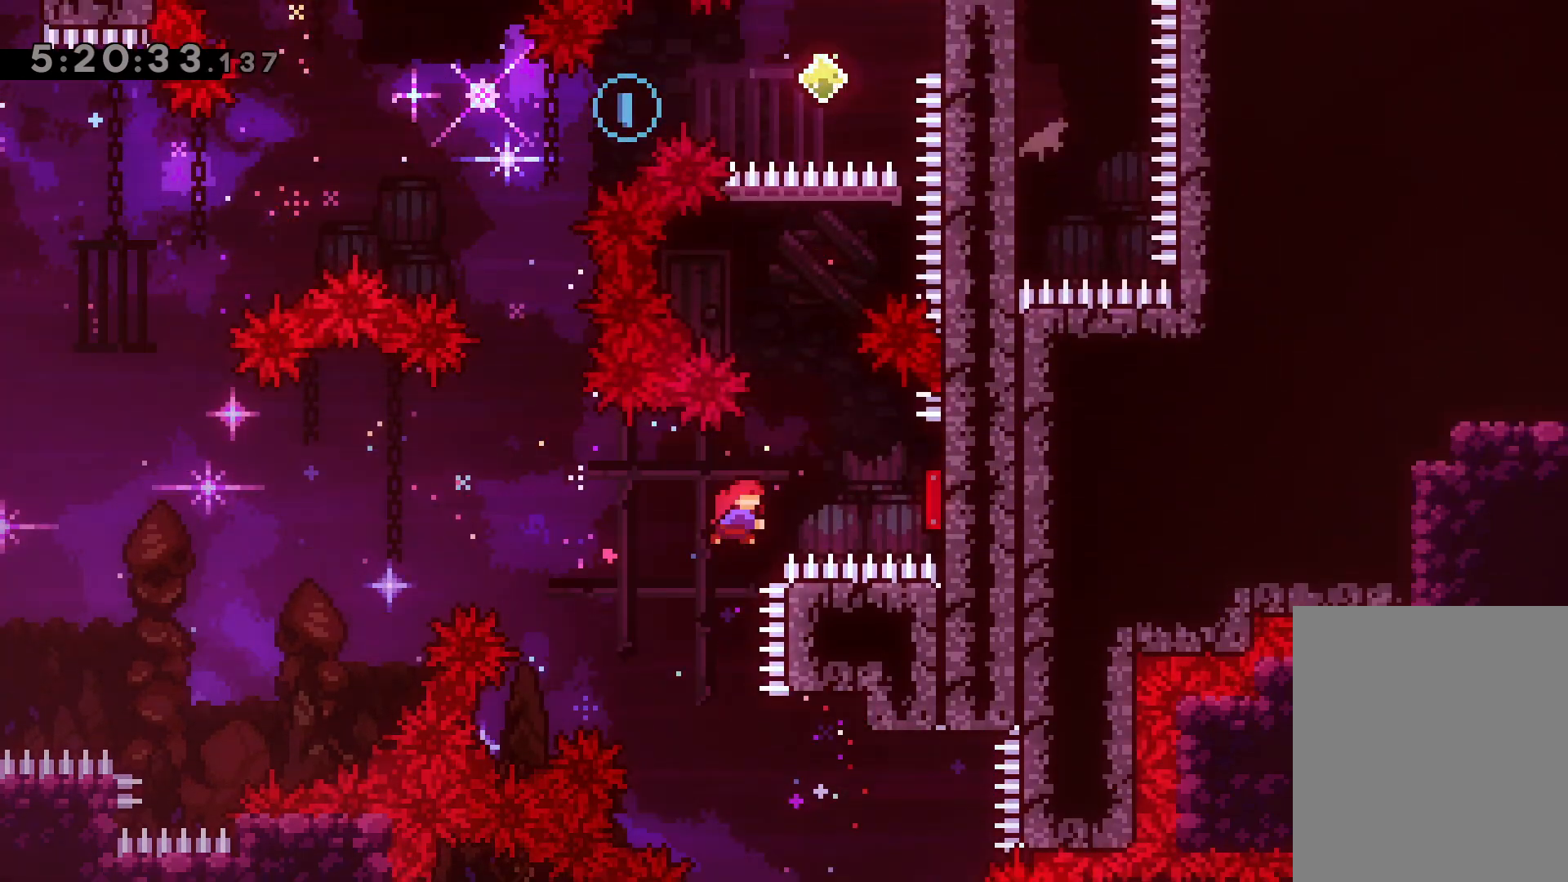
{"keys": ["up"], "events": [[100, "dash", "up"], [150, "right", "up"], [200, "up", "down"], [233, "dash", "down"], [400, "dash", "up"]]}
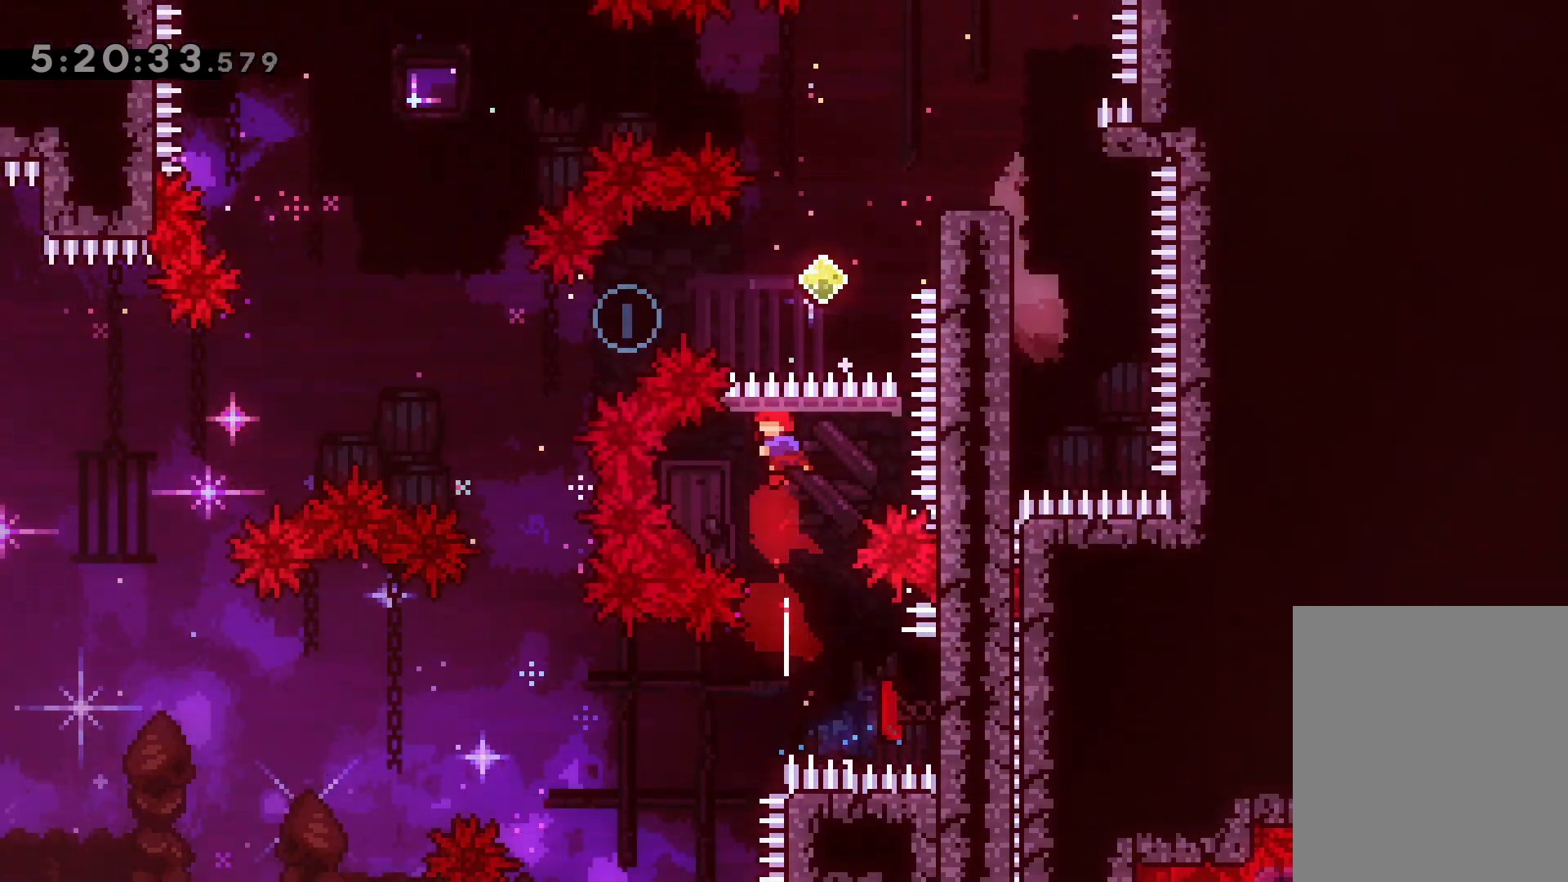
{"keys": ["right"], "events": [[17, "dash", "down"], [183, "dash", "up"], [217, "up", "up"], [350, "right", "down"], [367, "dash", "down"], [483, "dash", "up"]]}
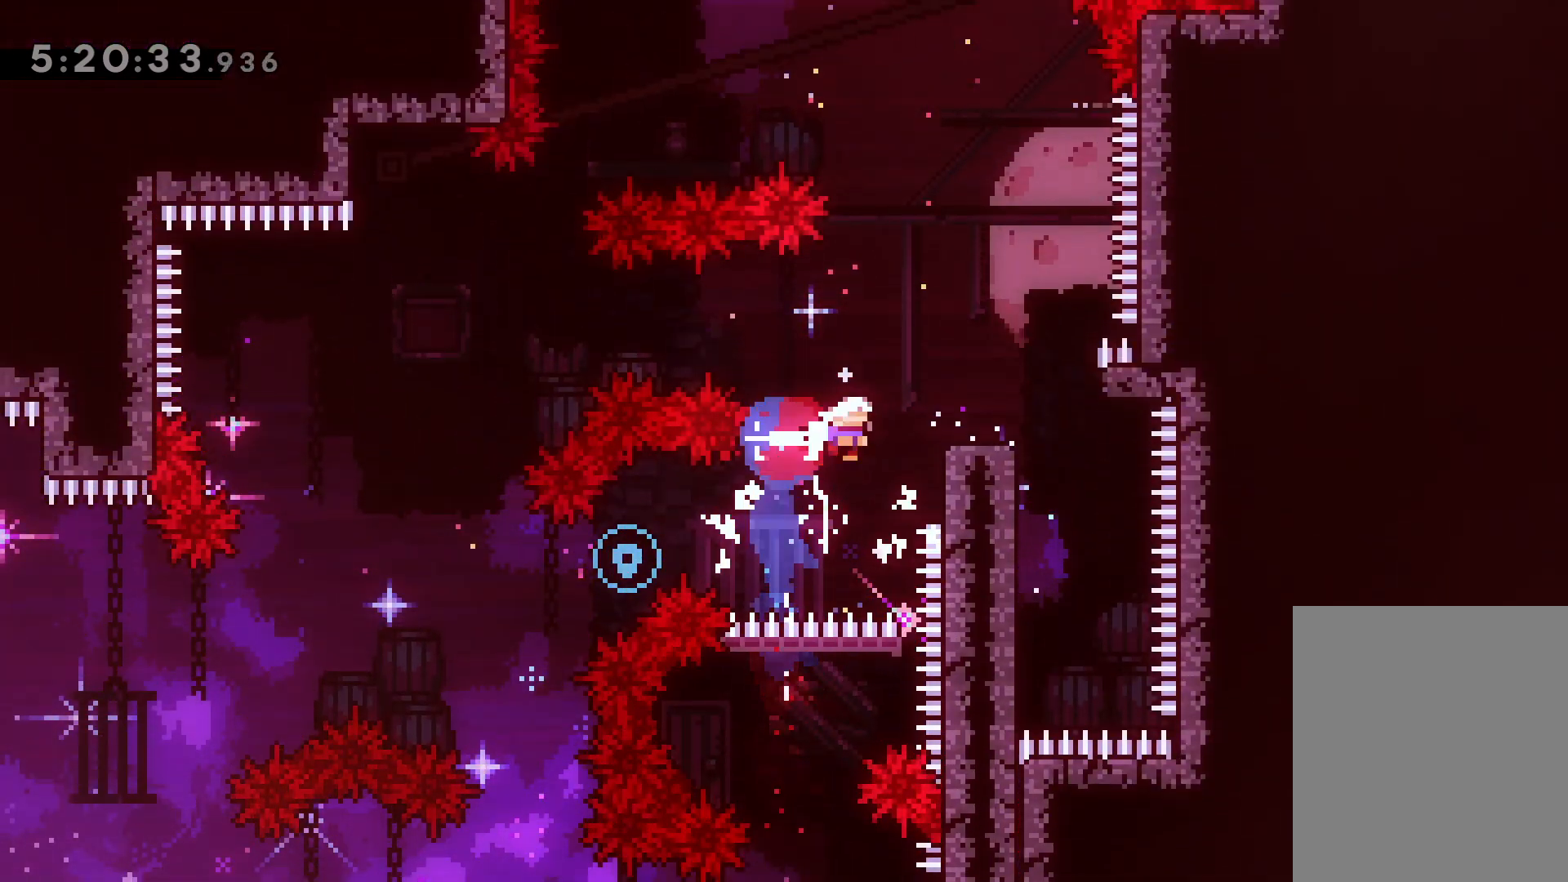
{"keys": [], "events": [[33, "jump", "down"], [33, "left", "down"], [83, "right", "up"], [300, "jump", "up"], [417, "left", "up"]]}
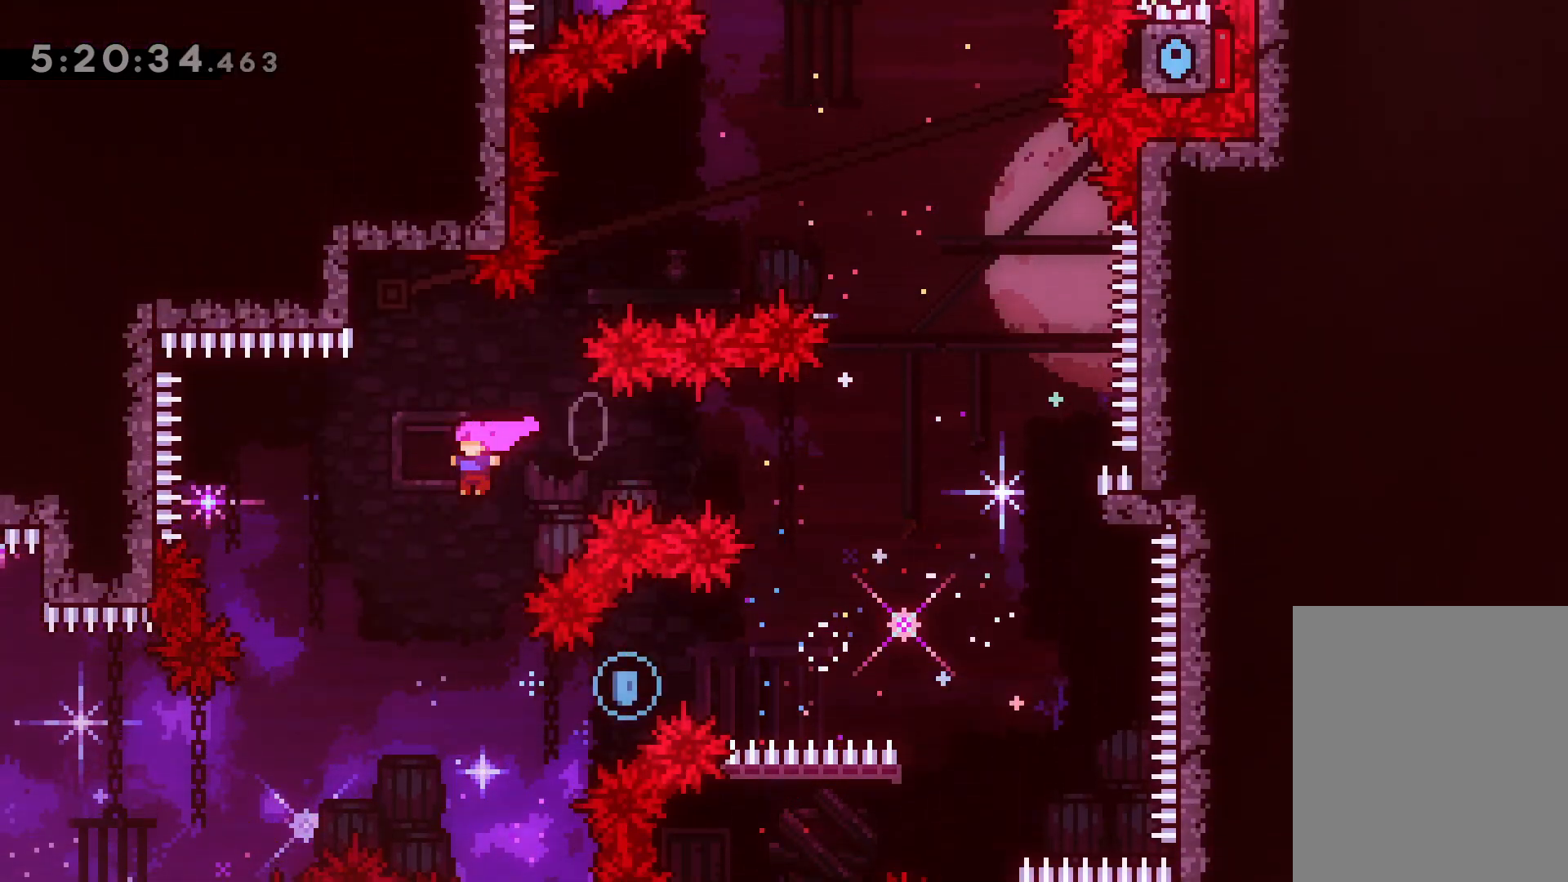
{"keys": ["dash", "right", "up"], "events": [[100, "right", "down"], [267, "up", "down"], [400, "dash", "down"]]}
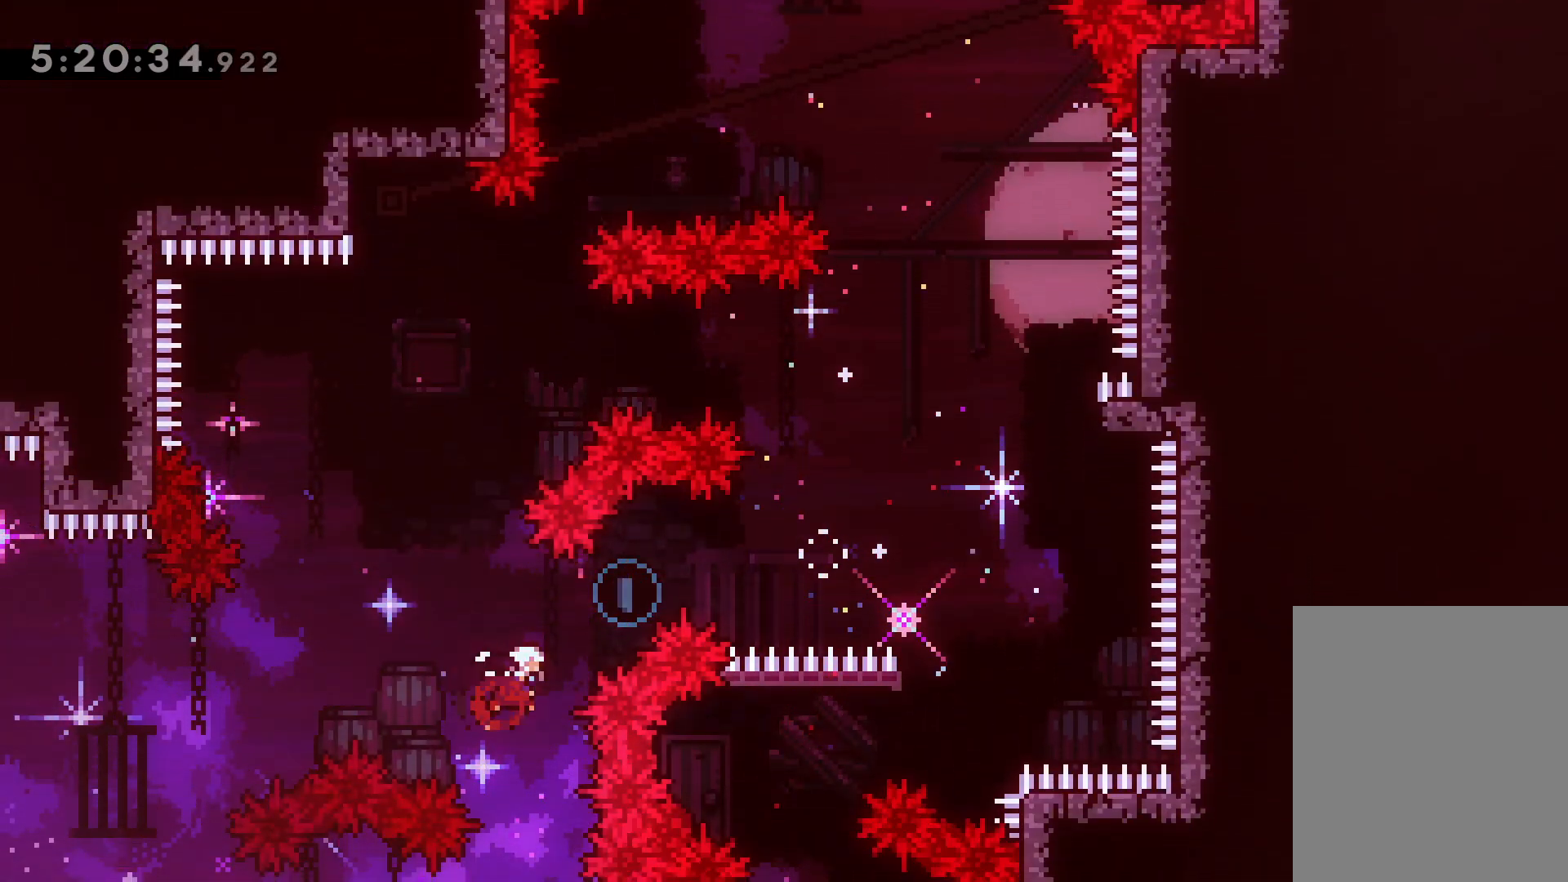
{"keys": ["right"], "events": [[50, "dash", "up"], [133, "up", "up"], [283, "dash", "down"], [450, "dash", "up"]]}
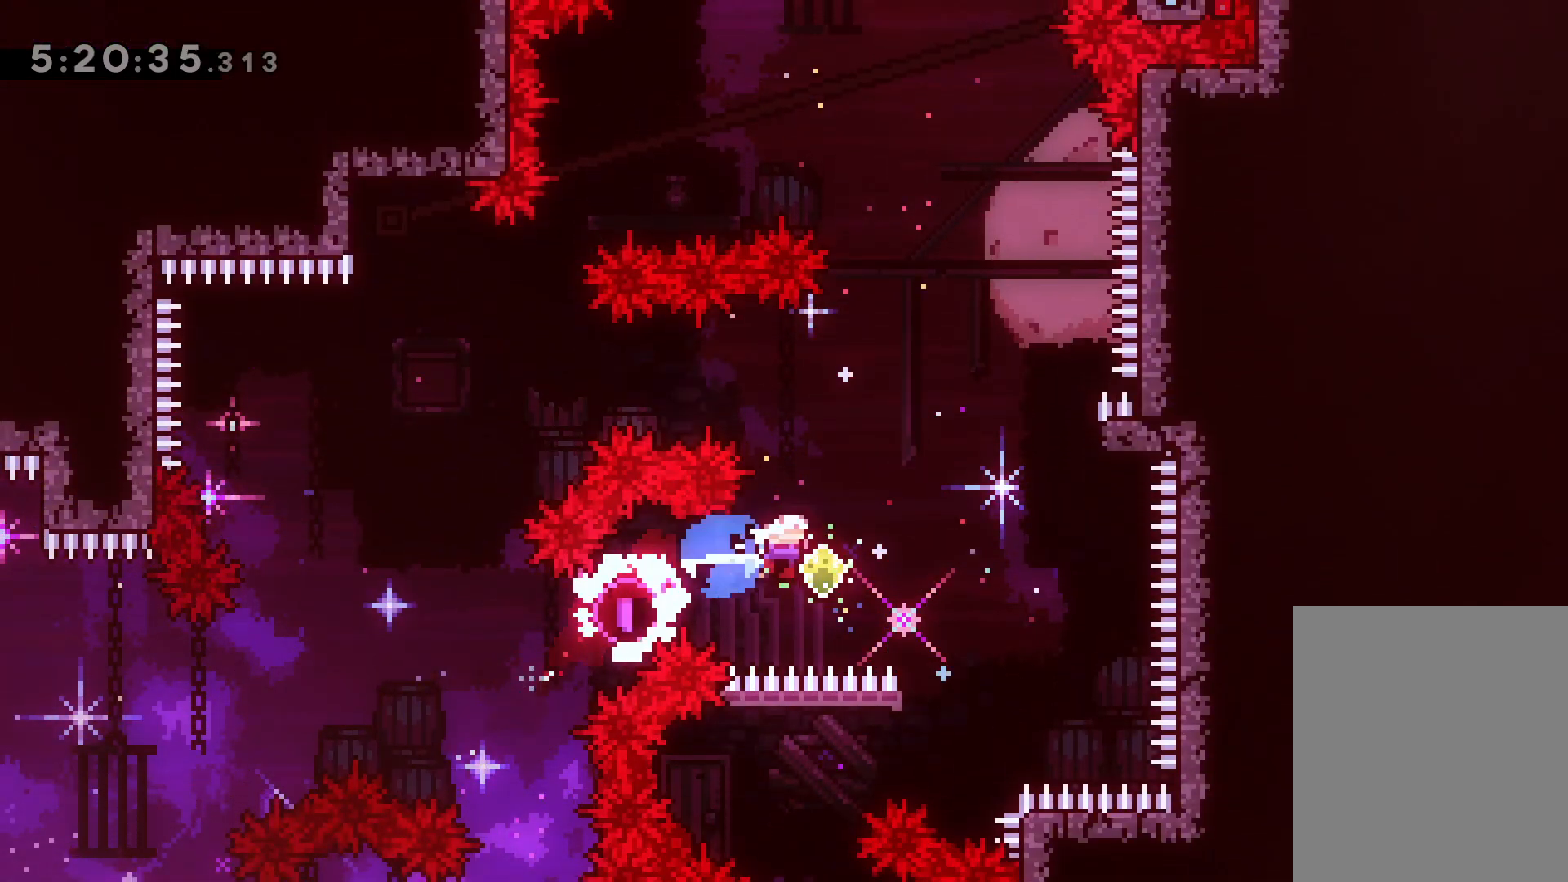
{"keys": ["up"], "events": [[233, "up", "down"], [267, "right", "up"], [283, "dash", "down"], [417, "dash", "up"]]}
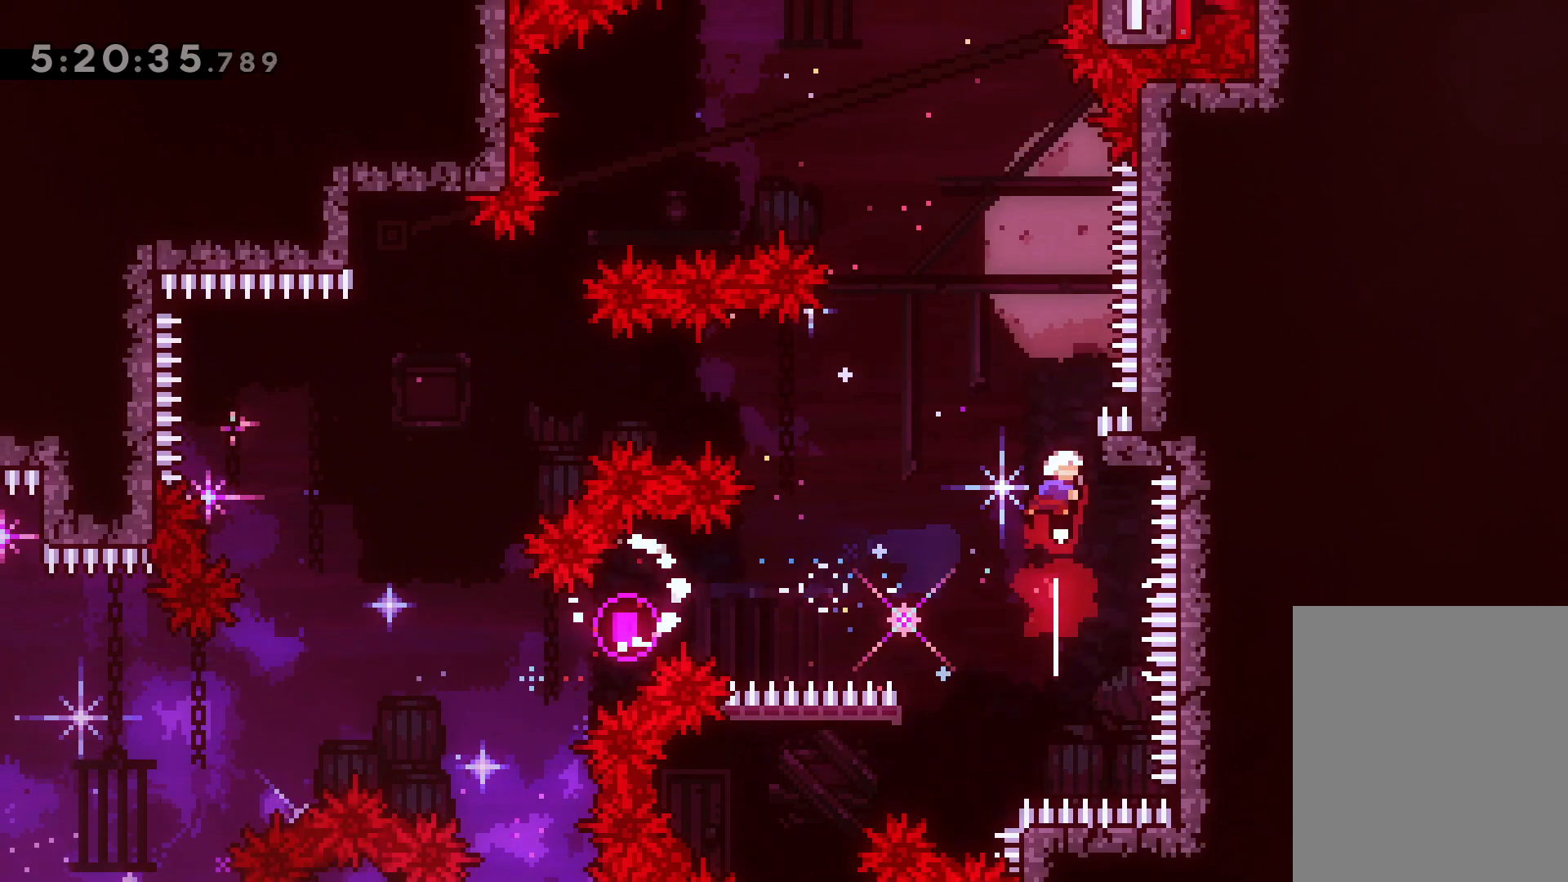
{"keys": ["dash", "up"], "events": [[17, "jump", "down"], [33, "up", "up"], [283, "left", "down"], [367, "up", "down"], [467, "dash", "down"], [467, "jump", "up"], [500, "left", "up"]]}
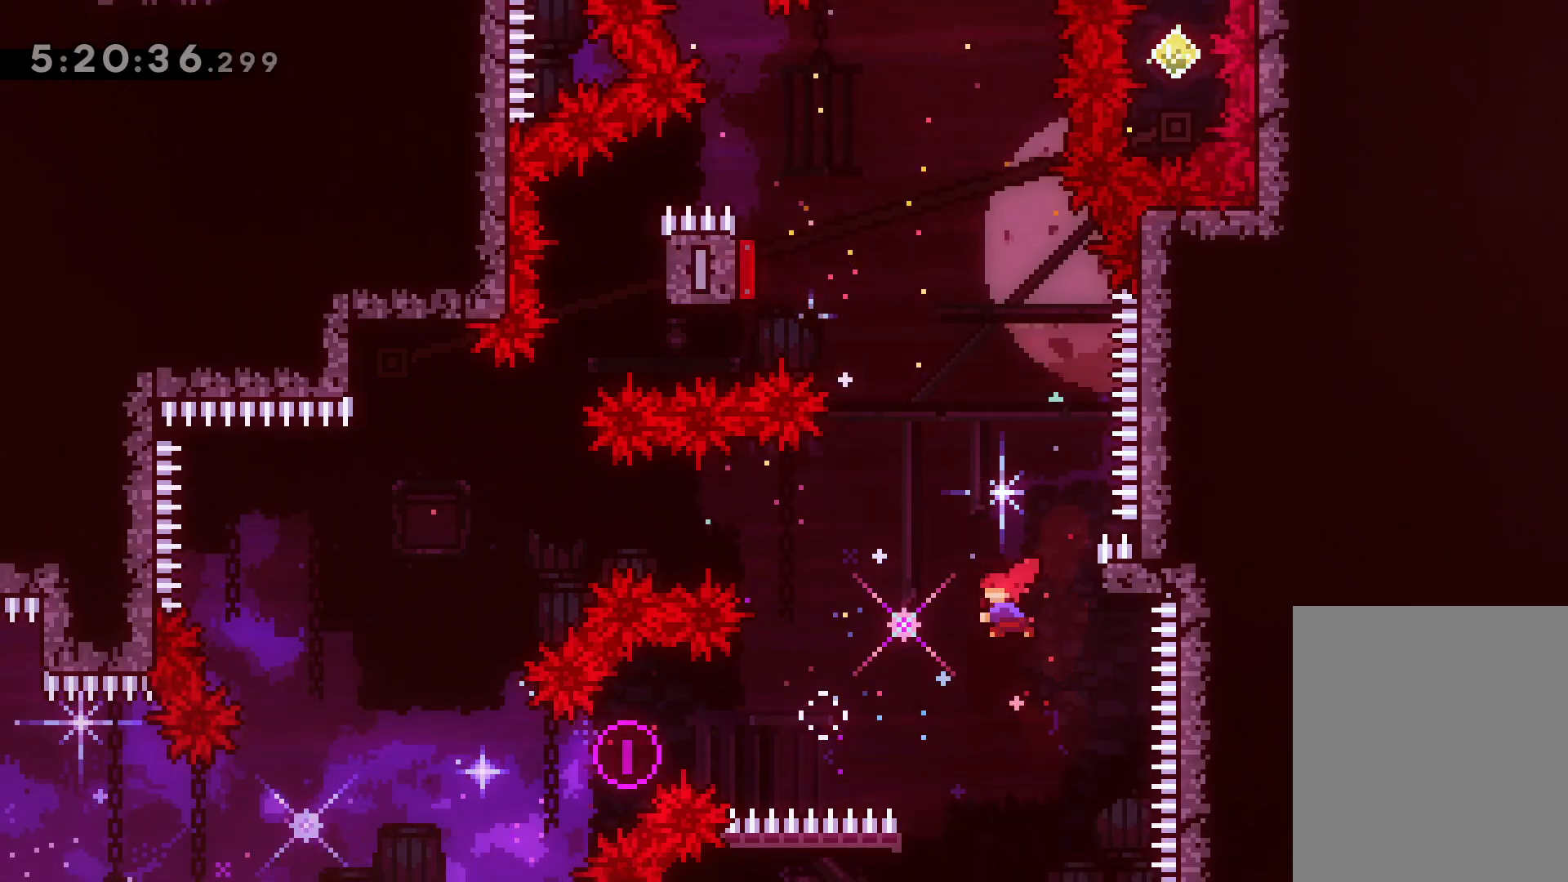
{"keys": ["left", "up"], "events": [[50, "left", "down"], [217, "dash", "up"], [367, "left", "up"], [500, "left", "down"]]}